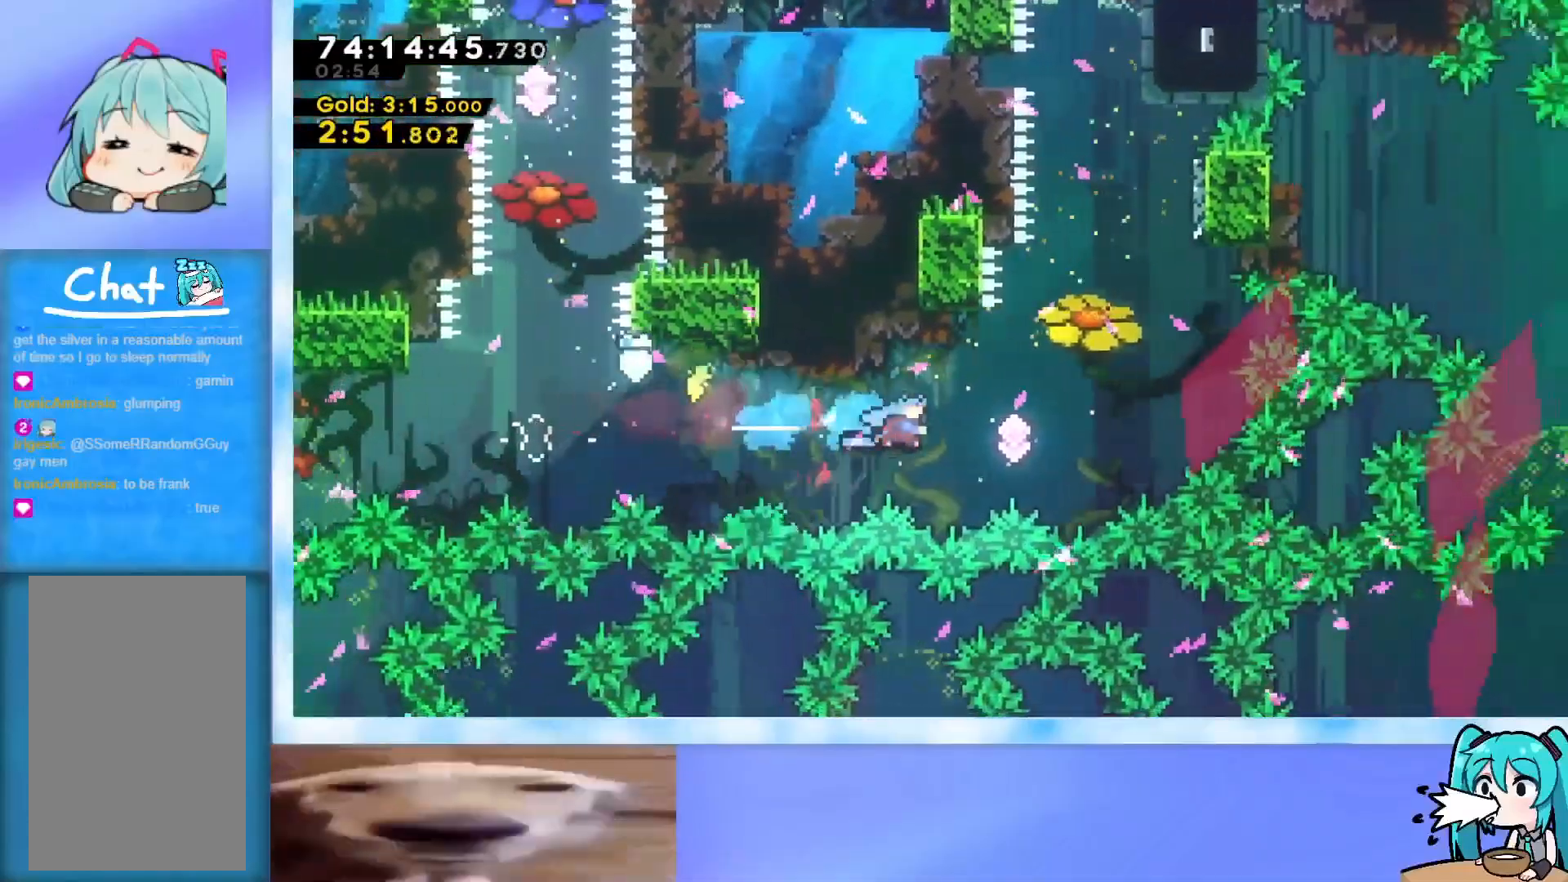
Gameplay with keyboard; each line is a JSON object with the keys held at the frame after it. "events" lists presses ("down") and releases ("up") of "dash", "demo", "down", "grab", "j2", "jump", "left", "pause", "right" and "up" between this image and that frame as [ms after this image, input, new state], when the widget could be followed in between. No other keys are recorded. Mouse input is not recorded. Key names are as the overlay labels them; some are game actions (e.g. jump) rather than physical keys.
{"keys": ["right", "up"], "events": [[33, "dash", "up"], [166, "up", "down"], [217, "dash", "down"], [400, "dash", "up"]]}
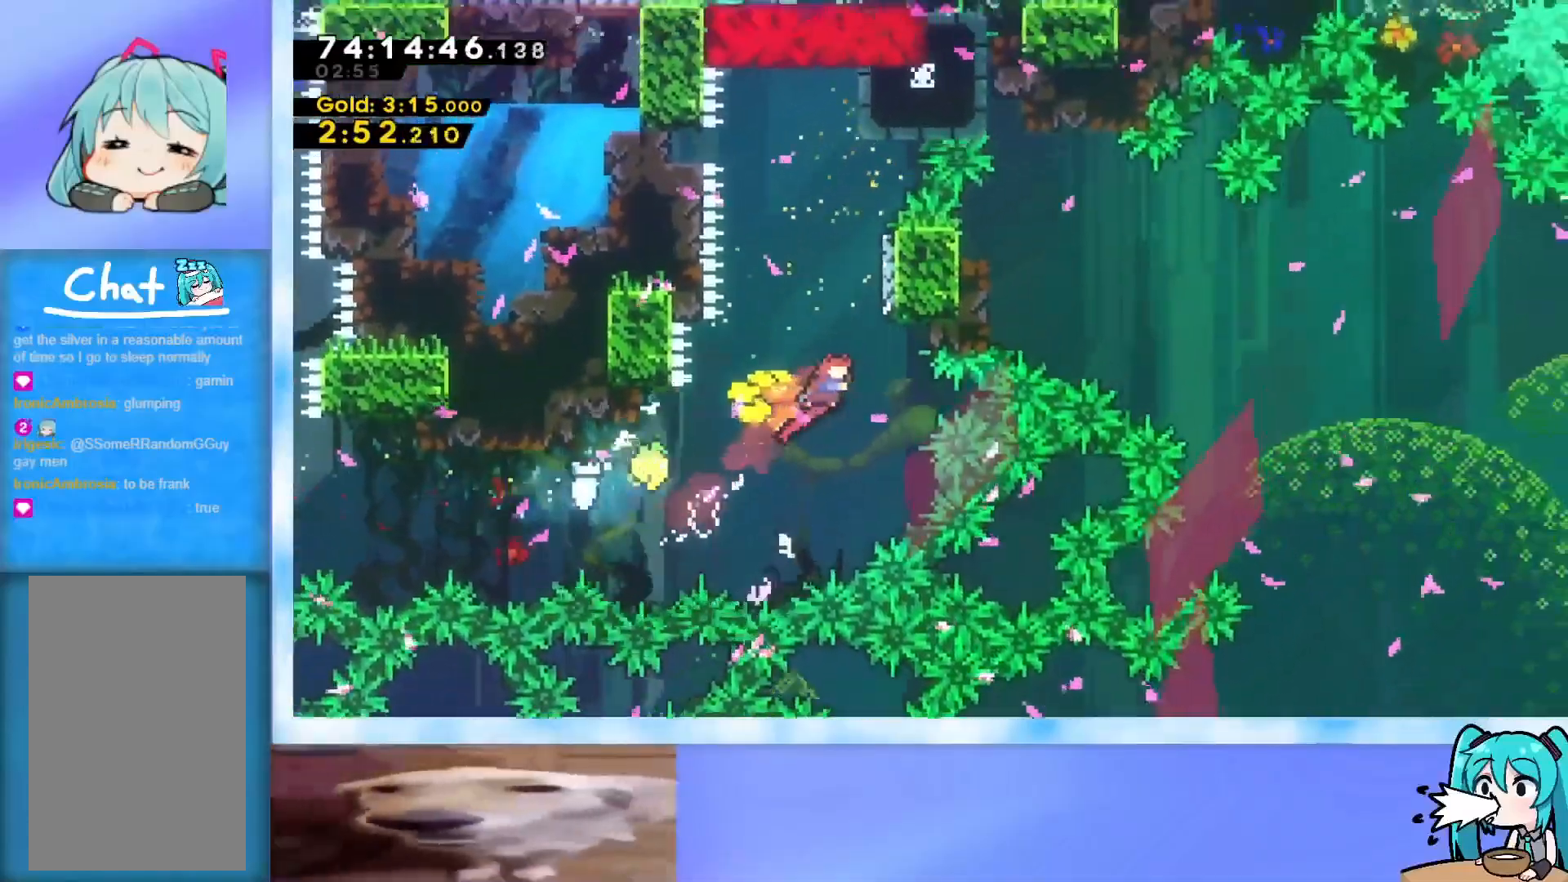
{"keys": ["grab", "jump", "right", "up"], "events": [[134, "dash", "down"], [134, "right", "up"], [284, "dash", "up"], [384, "jump", "down"], [417, "grab", "down"], [467, "right", "down"]]}
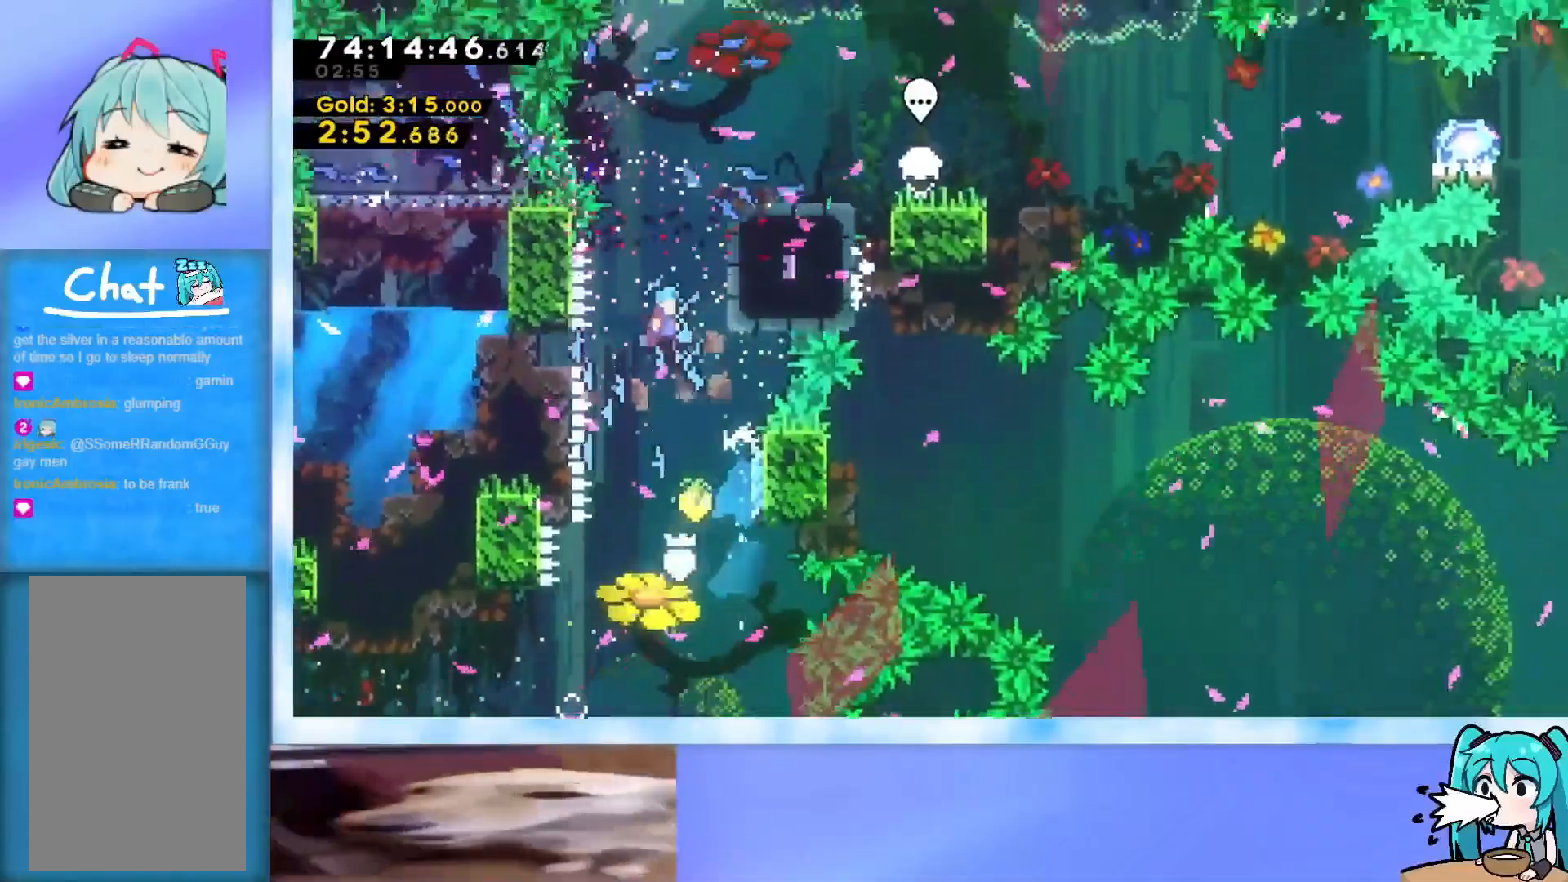
{"keys": ["grab", "jump", "right", "up"], "events": [[300, "jump", "up"], [383, "jump", "down"]]}
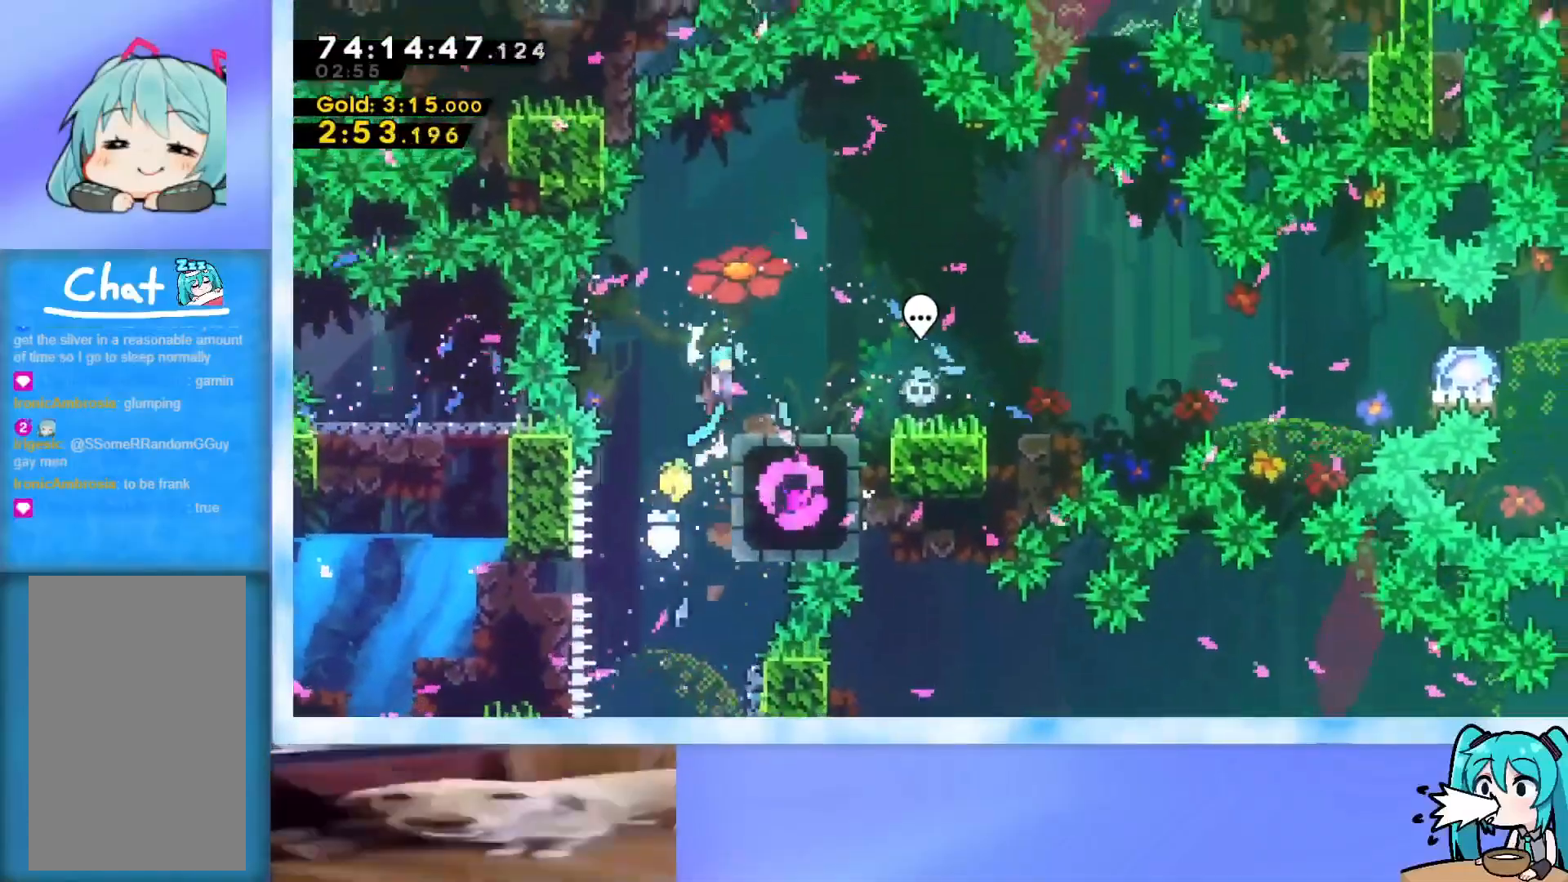
{"keys": [], "events": [[33, "grab", "up"], [33, "jump", "up"], [33, "up", "up"], [250, "jump", "down"], [350, "jump", "up"], [484, "right", "up"]]}
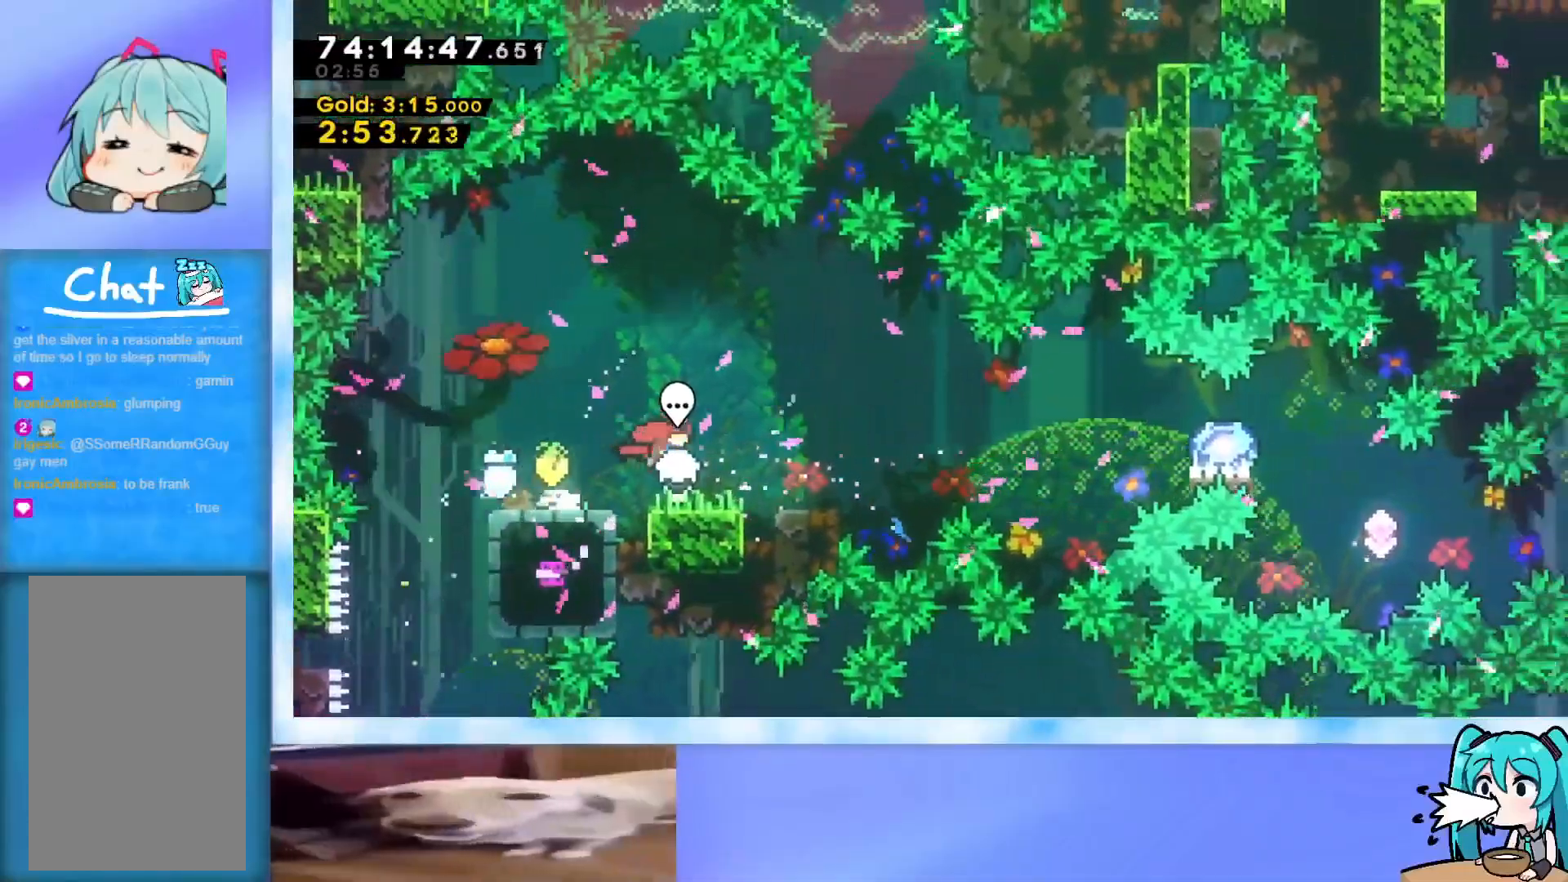
{"keys": ["grab", "jump", "right"], "events": [[83, "down", "down"], [133, "dash", "down"], [133, "right", "down"], [217, "down", "up"], [267, "dash", "up"], [367, "jump", "down"], [400, "grab", "down"]]}
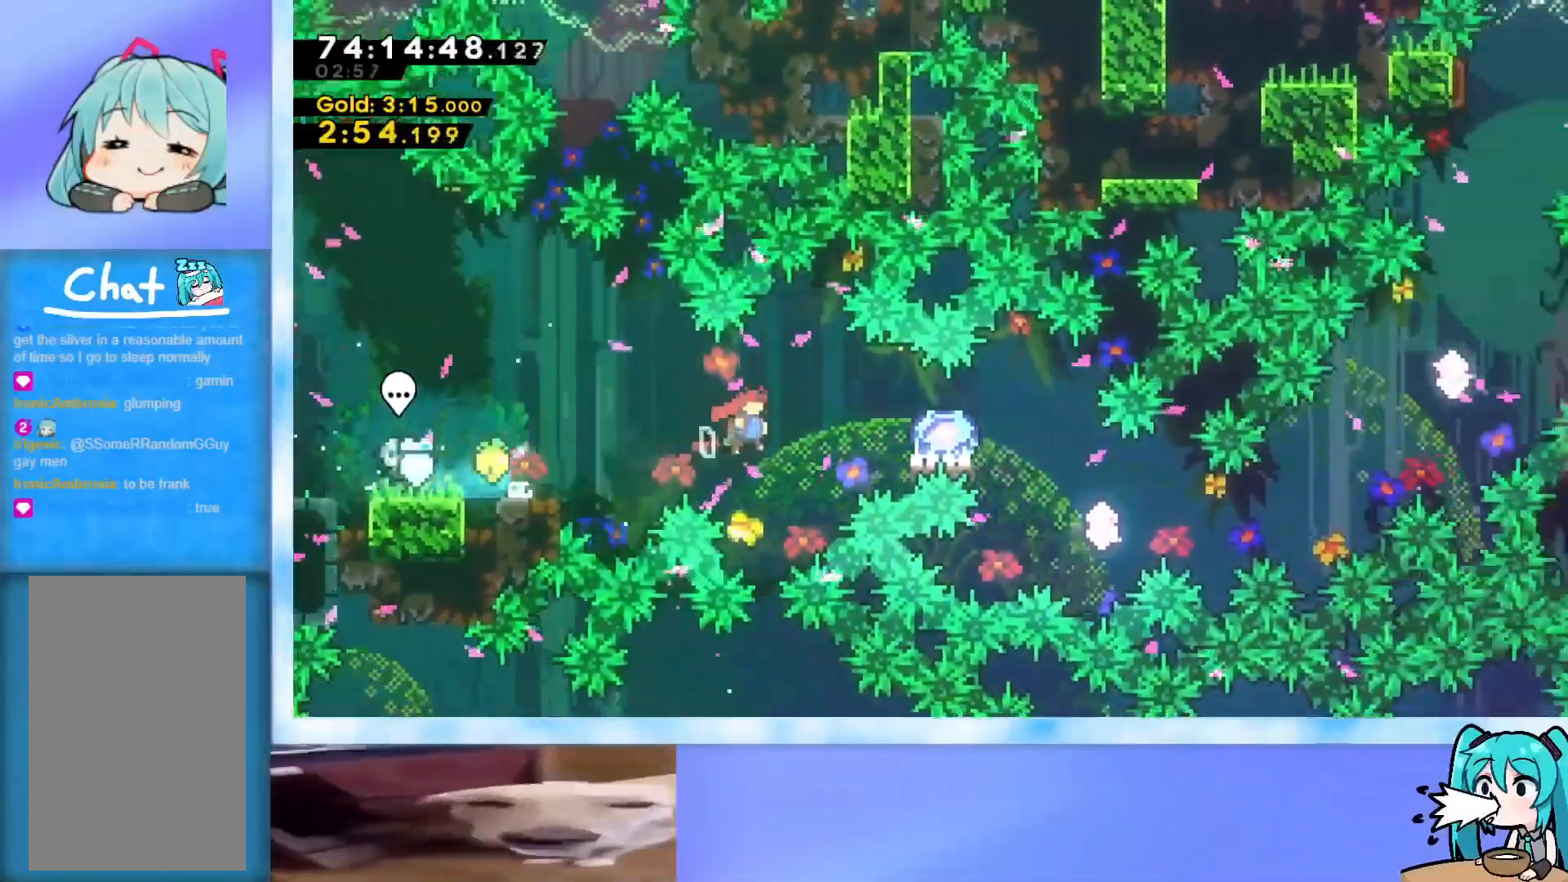
{"keys": ["grab", "jump", "right"], "events": []}
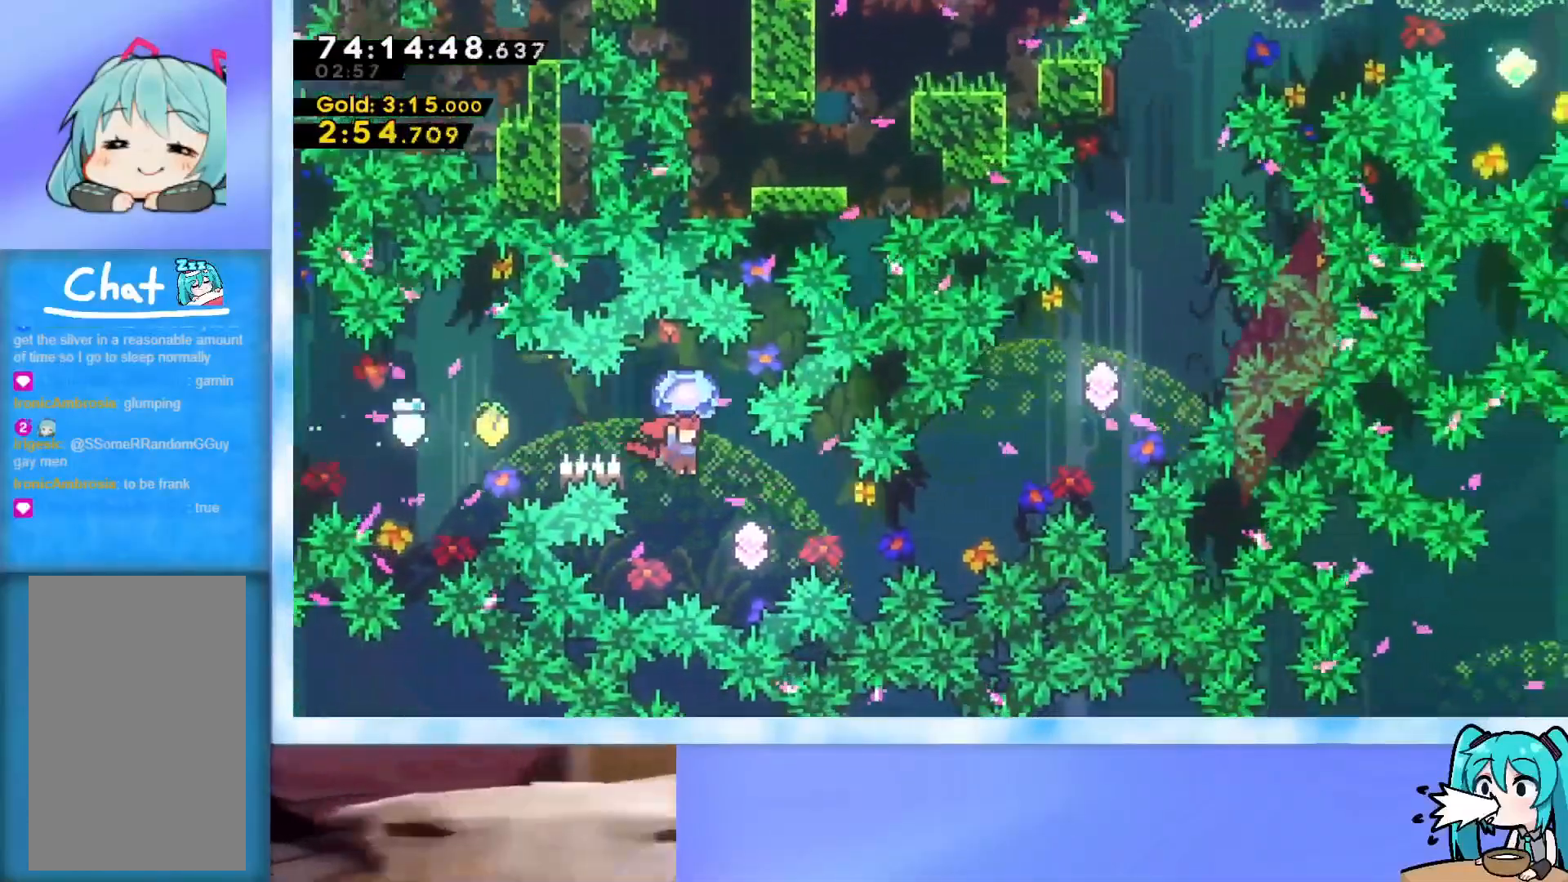
{"keys": ["dash", "right", "up"], "events": [[116, "grab", "up"], [116, "jump", "up"], [116, "right", "up"], [150, "right", "down"], [200, "dash", "down"], [383, "dash", "up"], [433, "dash", "down"], [433, "up", "down"]]}
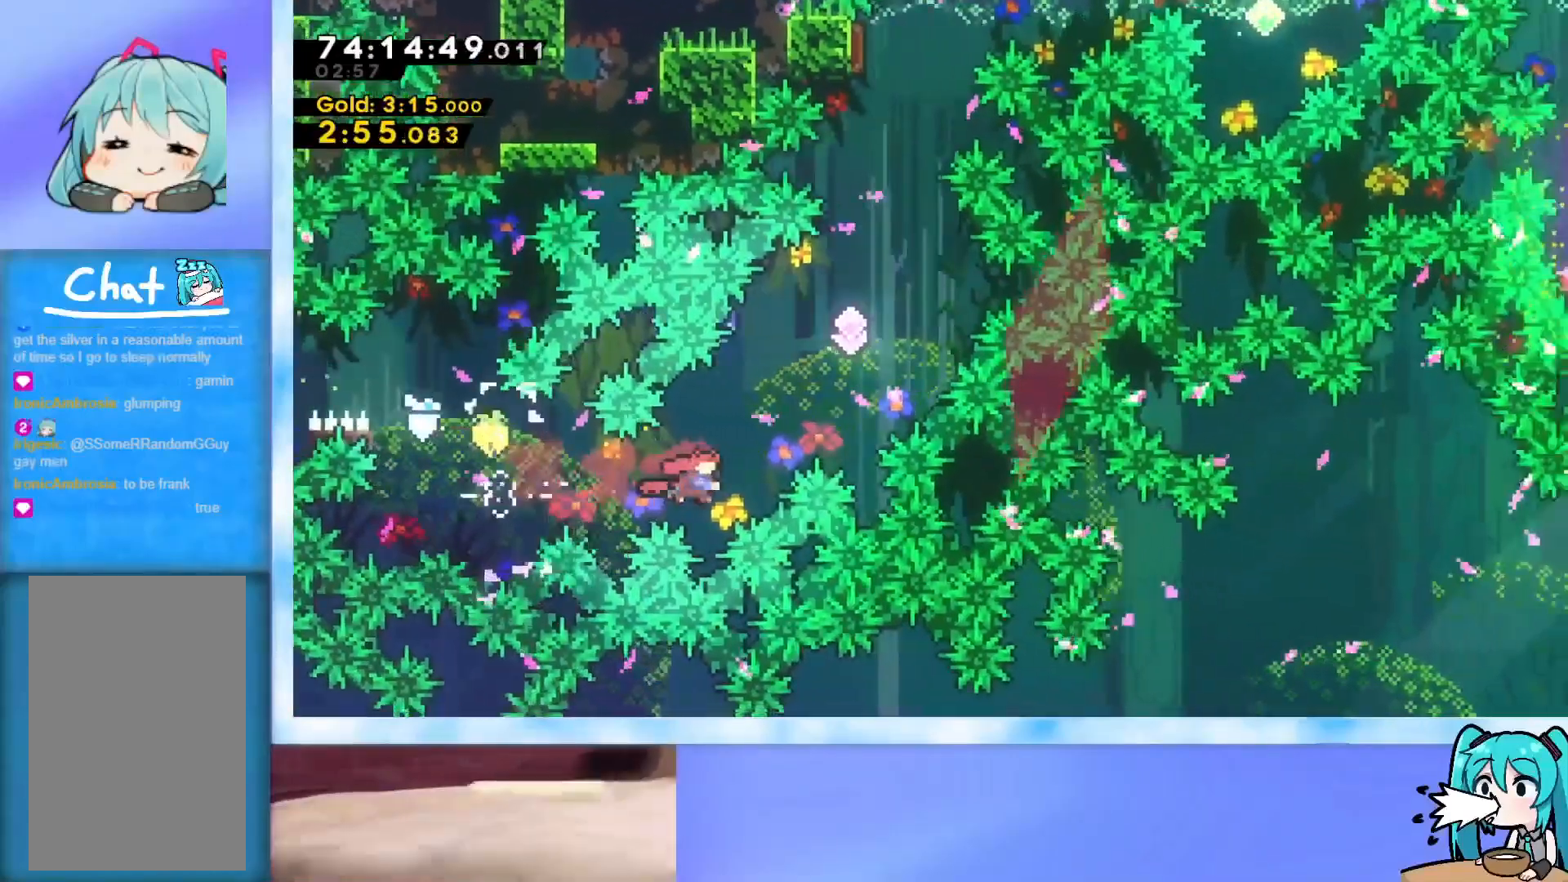
{"keys": ["grab"], "events": [[33, "dash", "up"], [117, "grab", "down"], [217, "right", "up"], [267, "up", "up"], [401, "right", "down"], [451, "right", "up"]]}
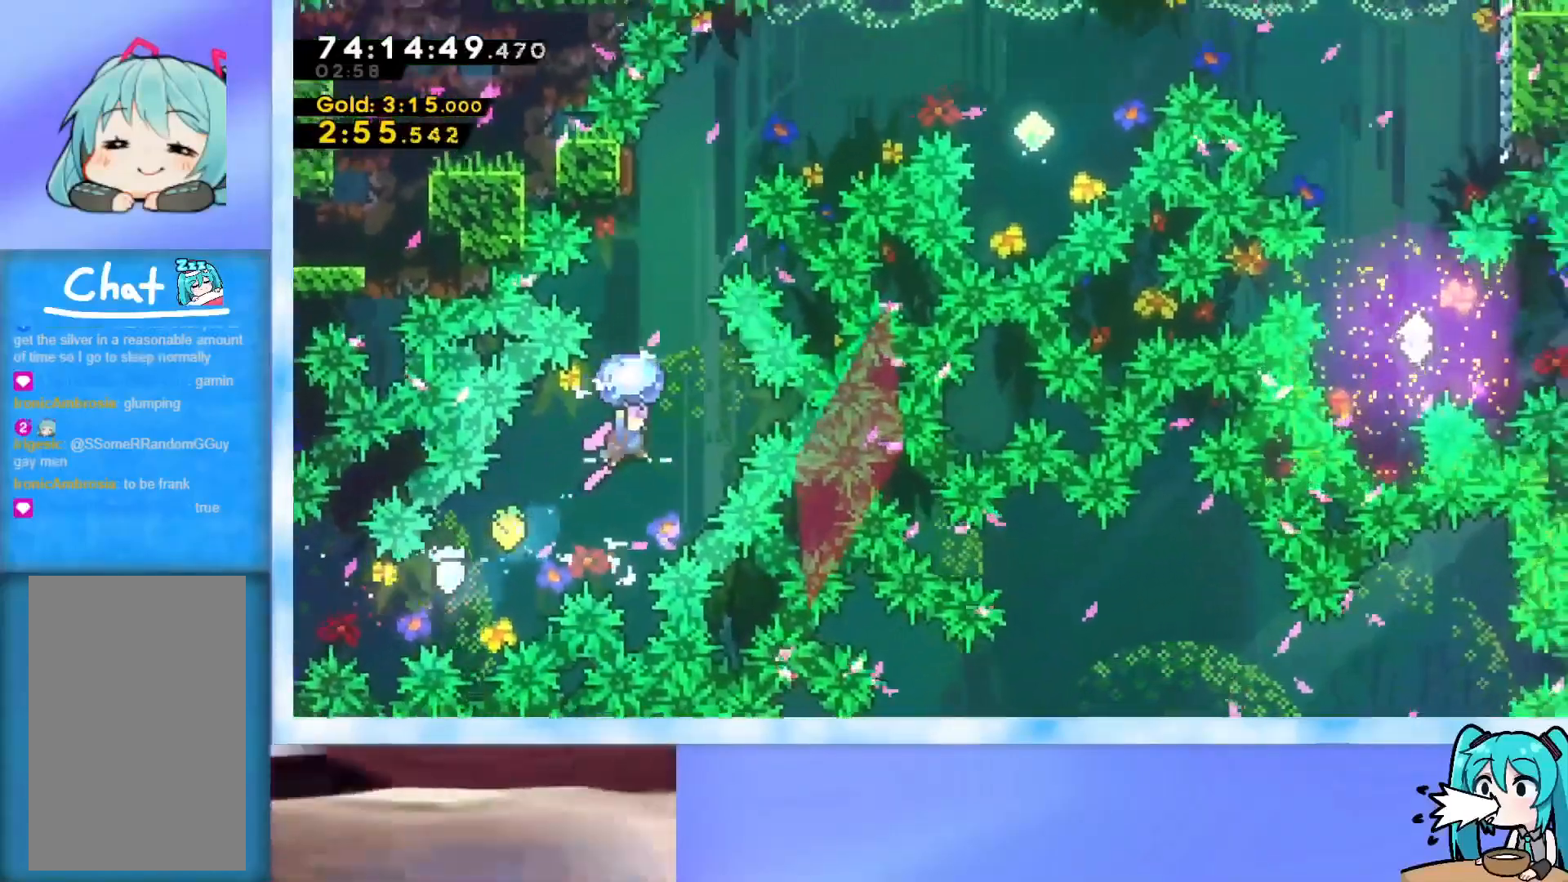
{"keys": ["up"], "events": [[133, "down", "down"], [233, "grab", "up"], [333, "down", "up"], [383, "dash", "down"], [383, "up", "down"], [417, "dash", "up"]]}
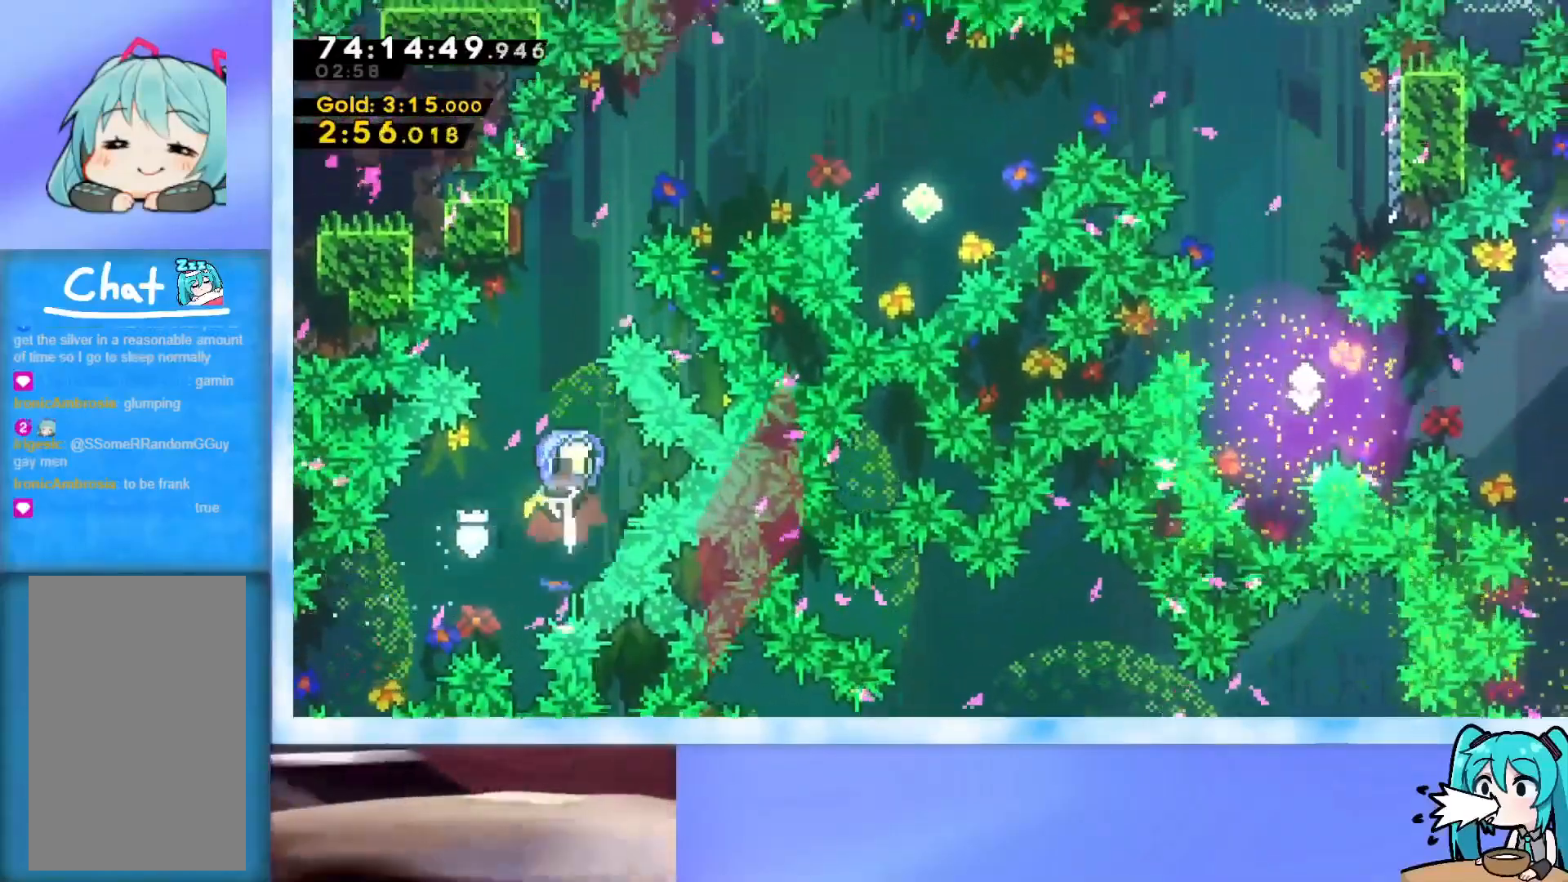
{"keys": ["down", "grab"], "events": [[17, "grab", "down"], [250, "up", "up"], [484, "down", "down"]]}
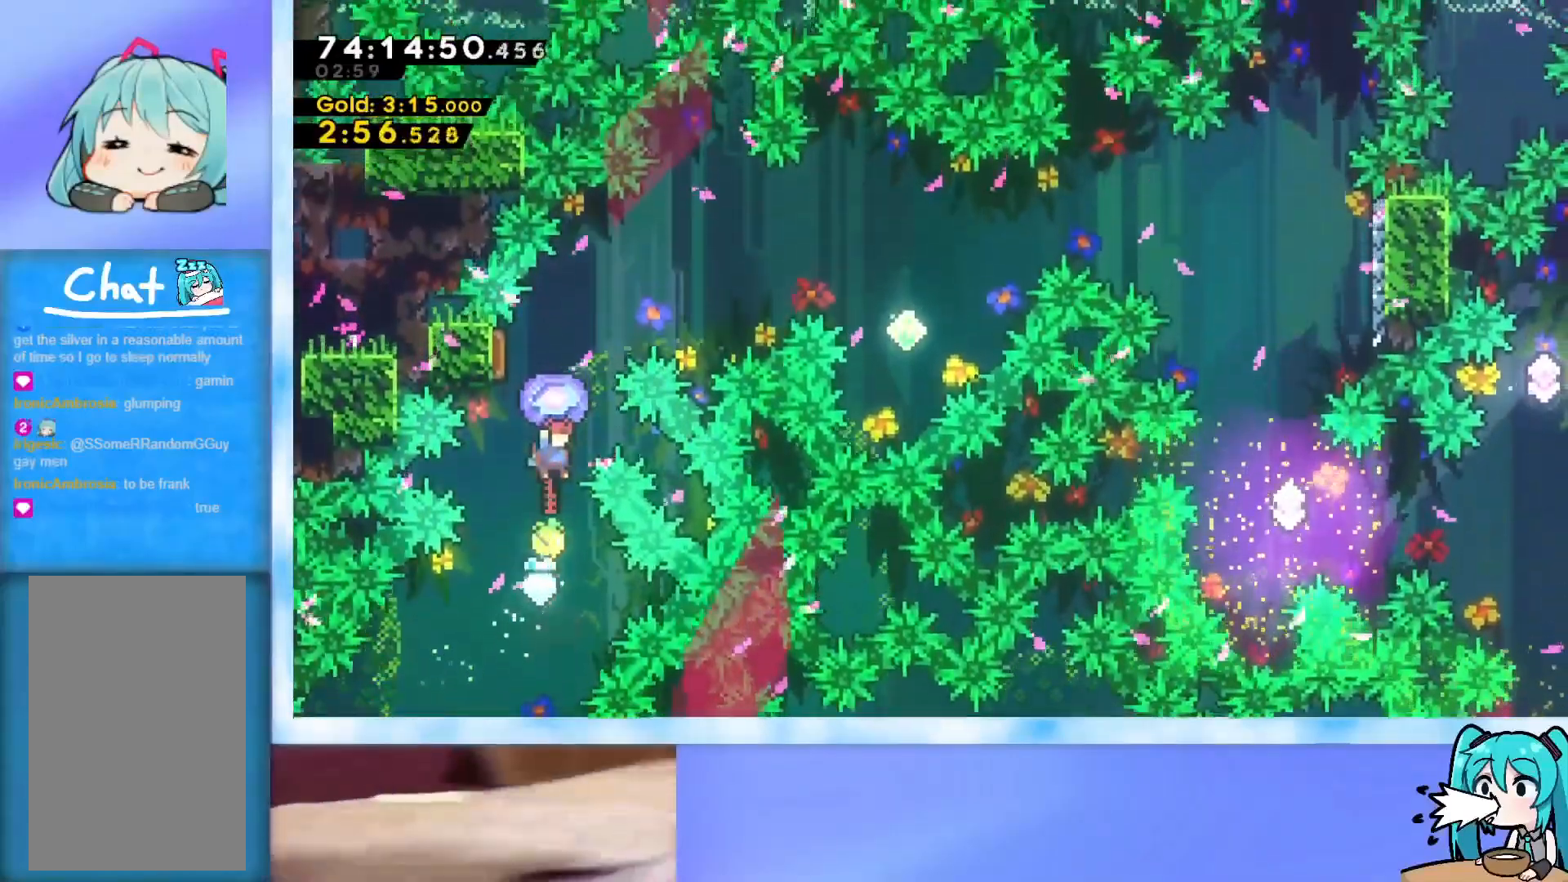
{"keys": ["grab", "up"], "events": [[83, "grab", "up"], [166, "down", "up"], [217, "up", "down"], [267, "dash", "down"], [317, "dash", "up"], [400, "grab", "down"]]}
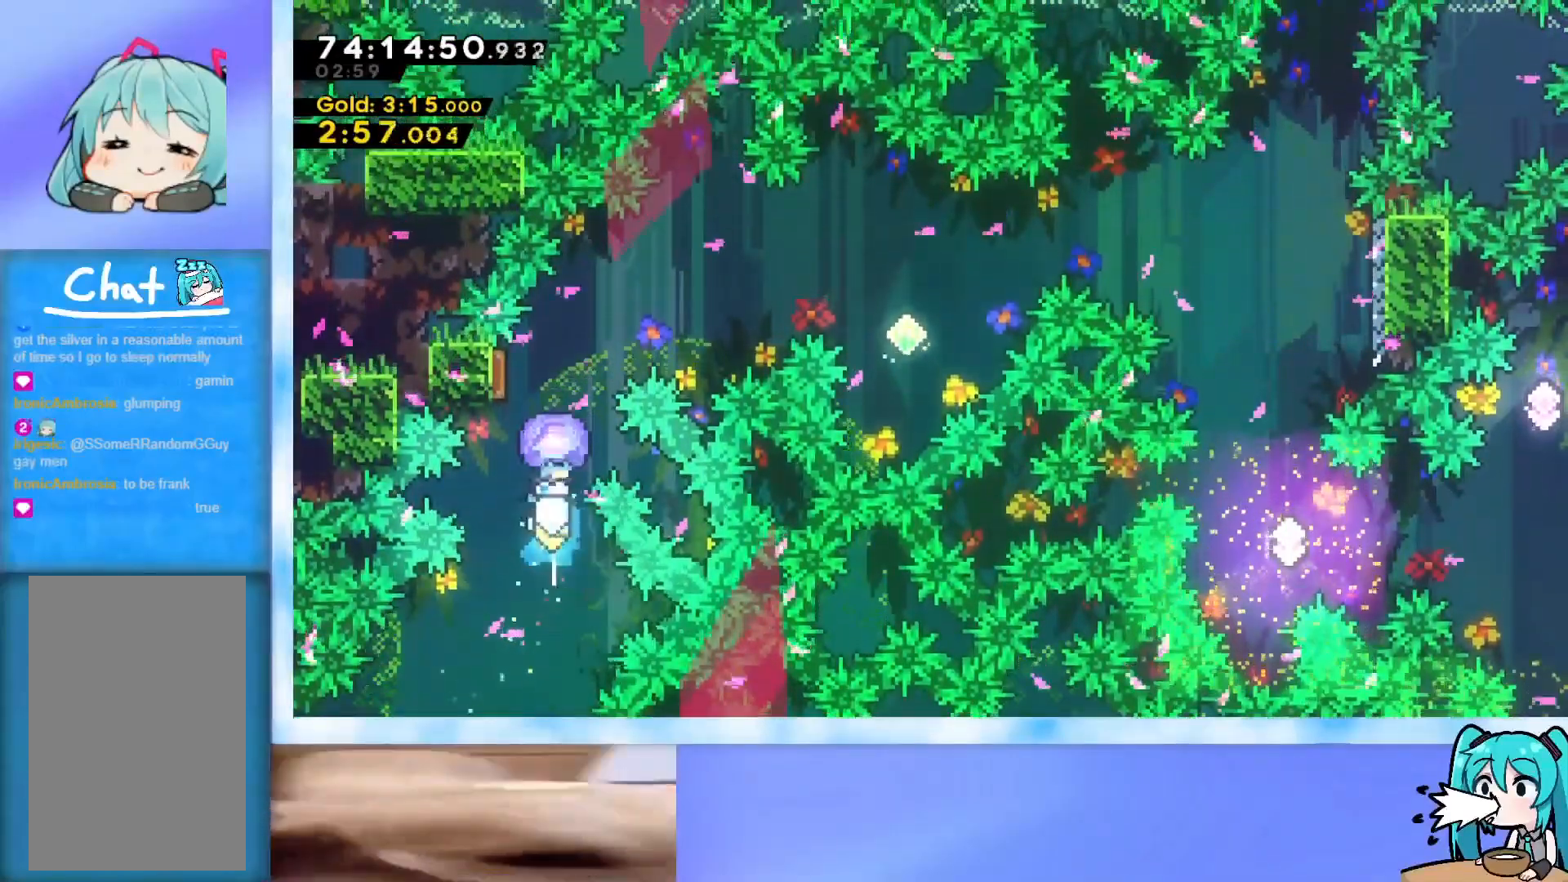
{"keys": ["grab", "left"], "events": [[184, "up", "up"], [417, "left", "down"]]}
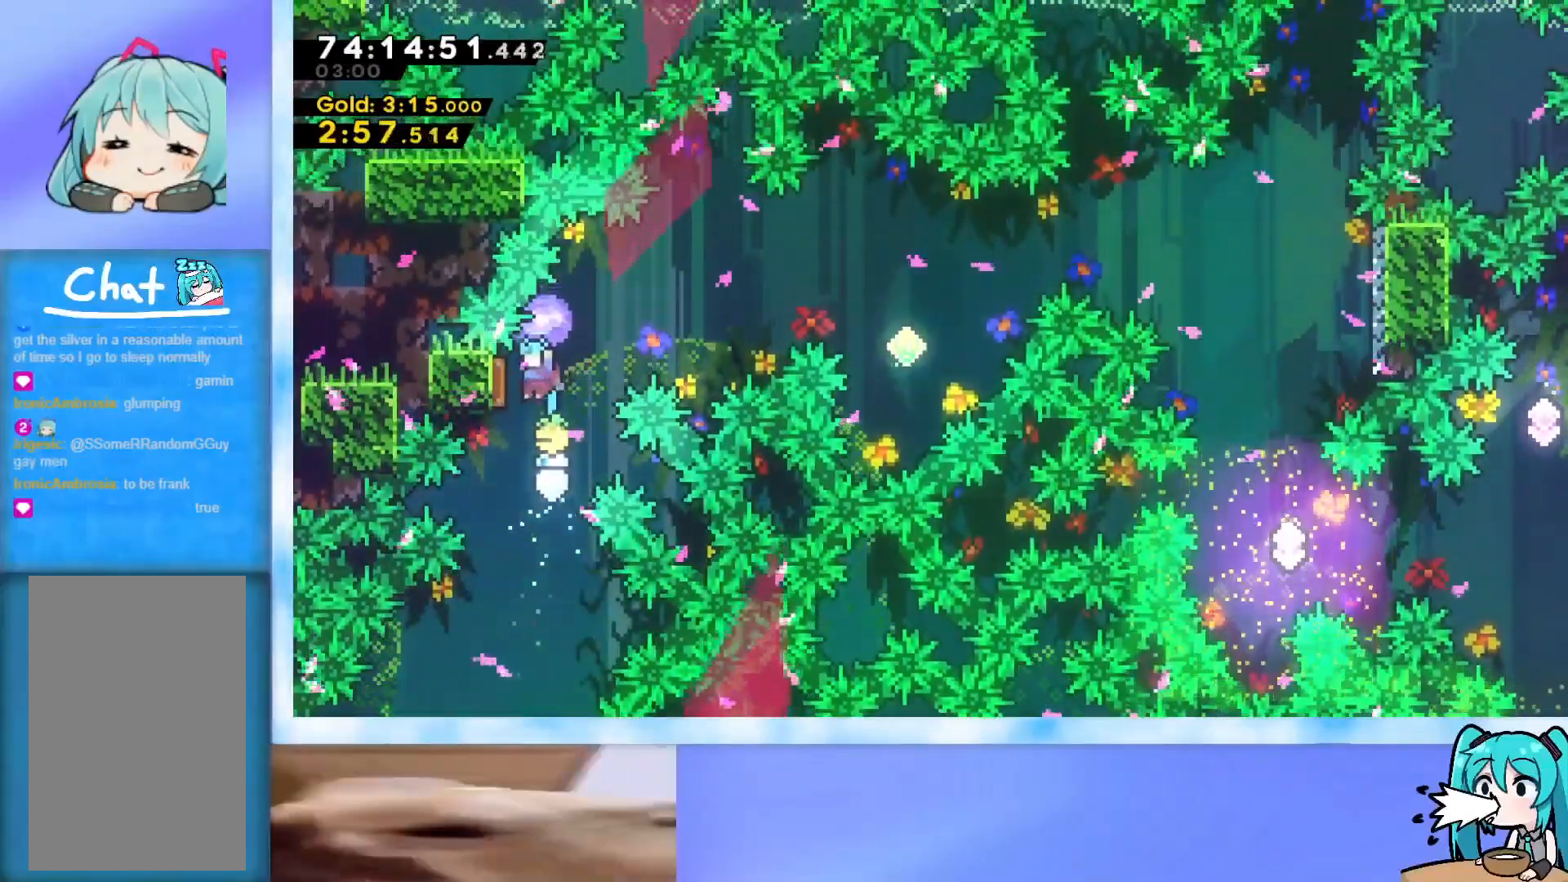
{"keys": ["grab", "right"], "events": [[116, "left", "up"], [116, "right", "down"]]}
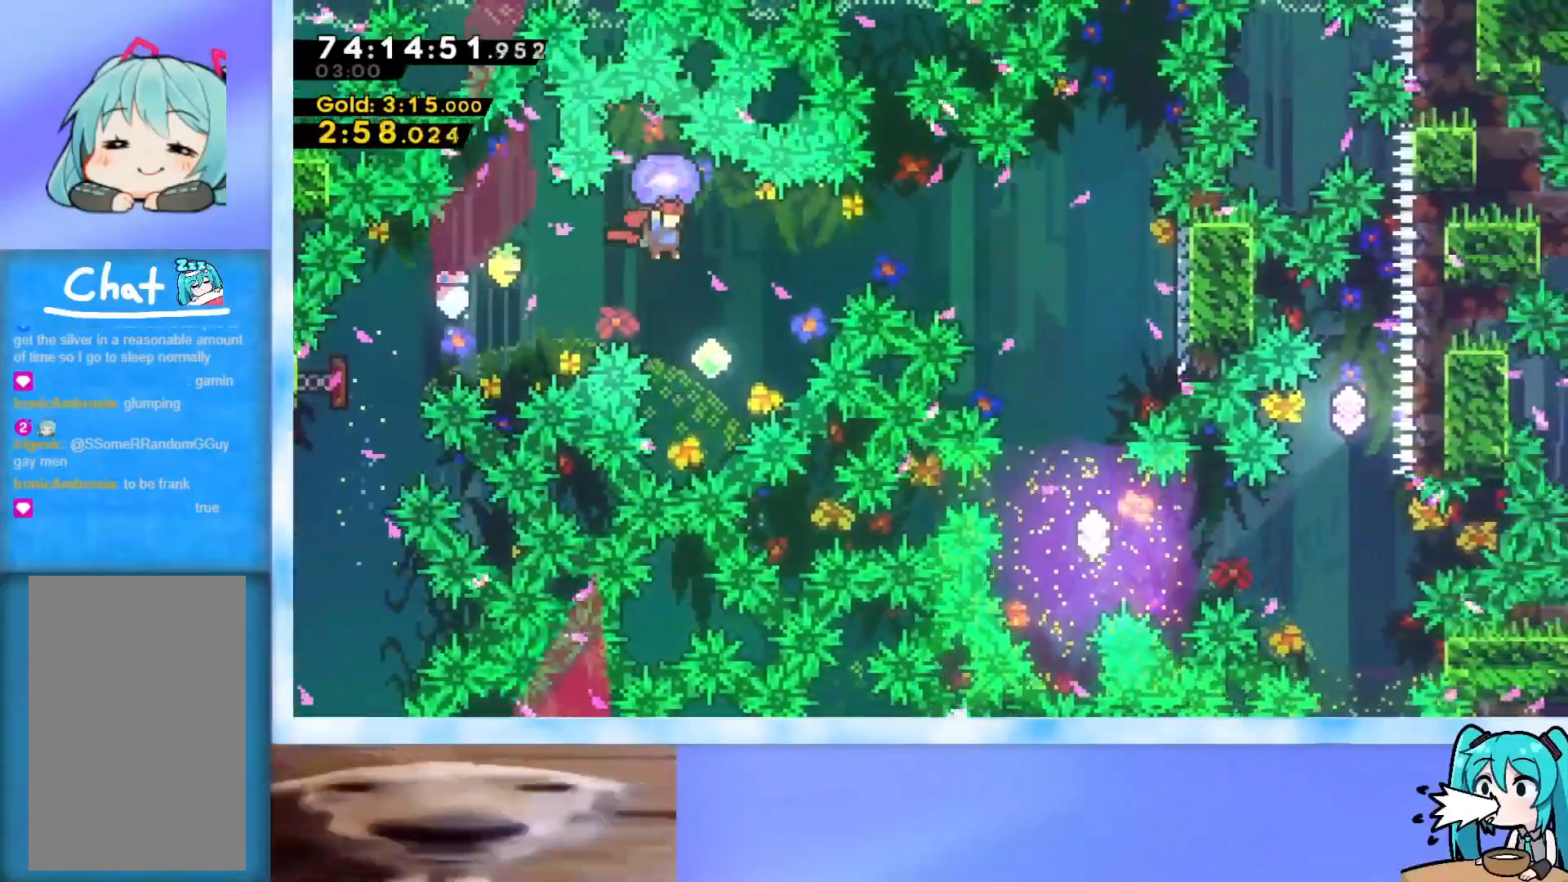
{"keys": ["right"], "events": [[134, "grab", "up"], [217, "up", "down"], [267, "dash", "down"], [401, "dash", "up"], [401, "up", "up"]]}
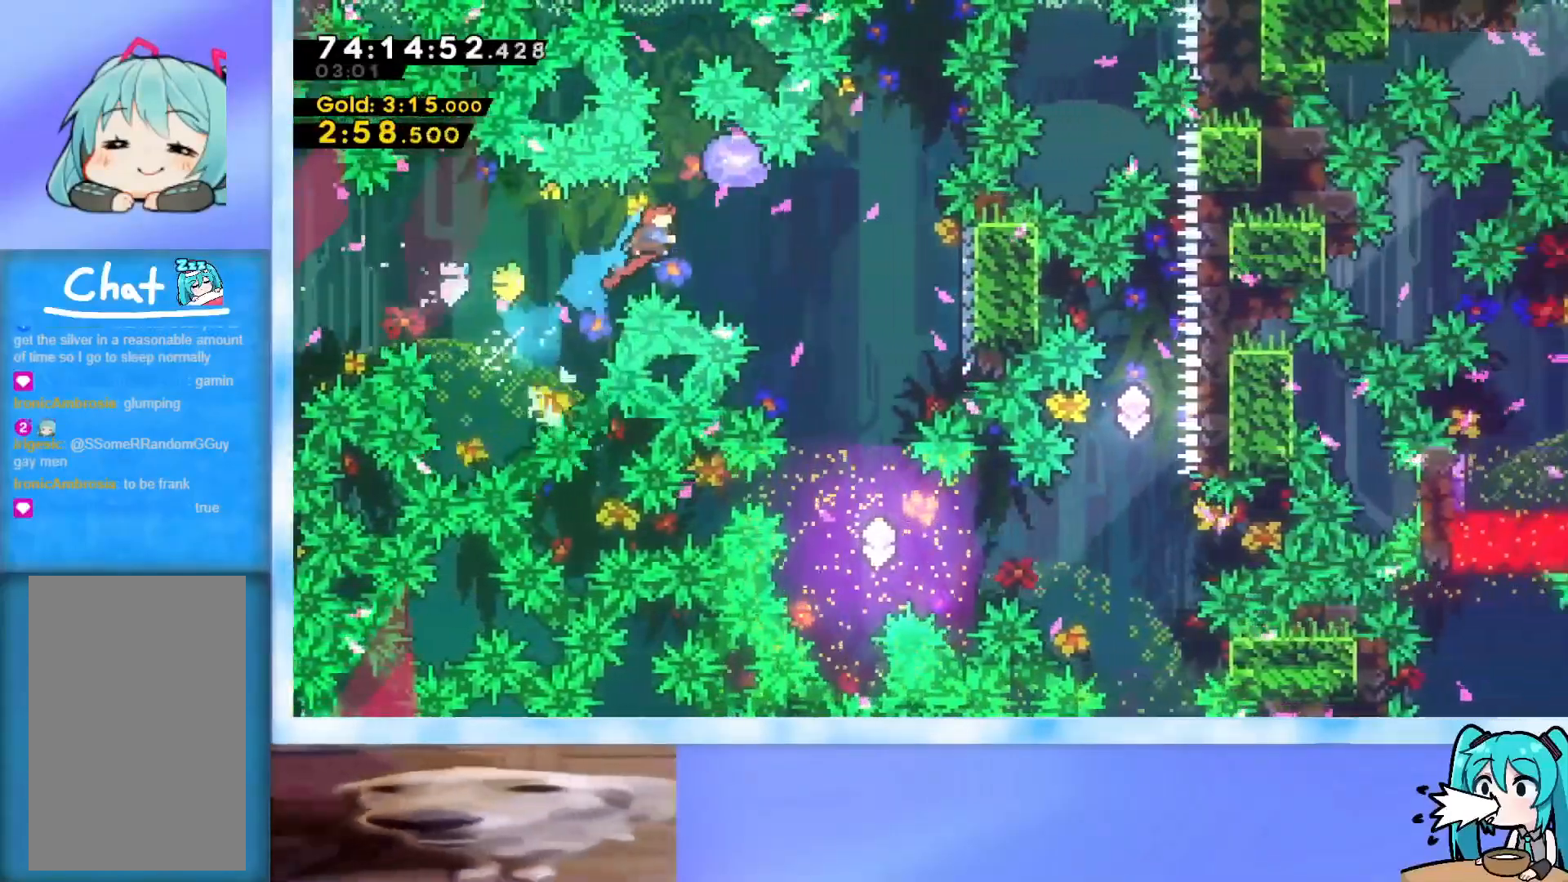
{"keys": ["grab", "right"], "events": [[50, "dash", "down"], [100, "dash", "up"], [183, "grab", "down"]]}
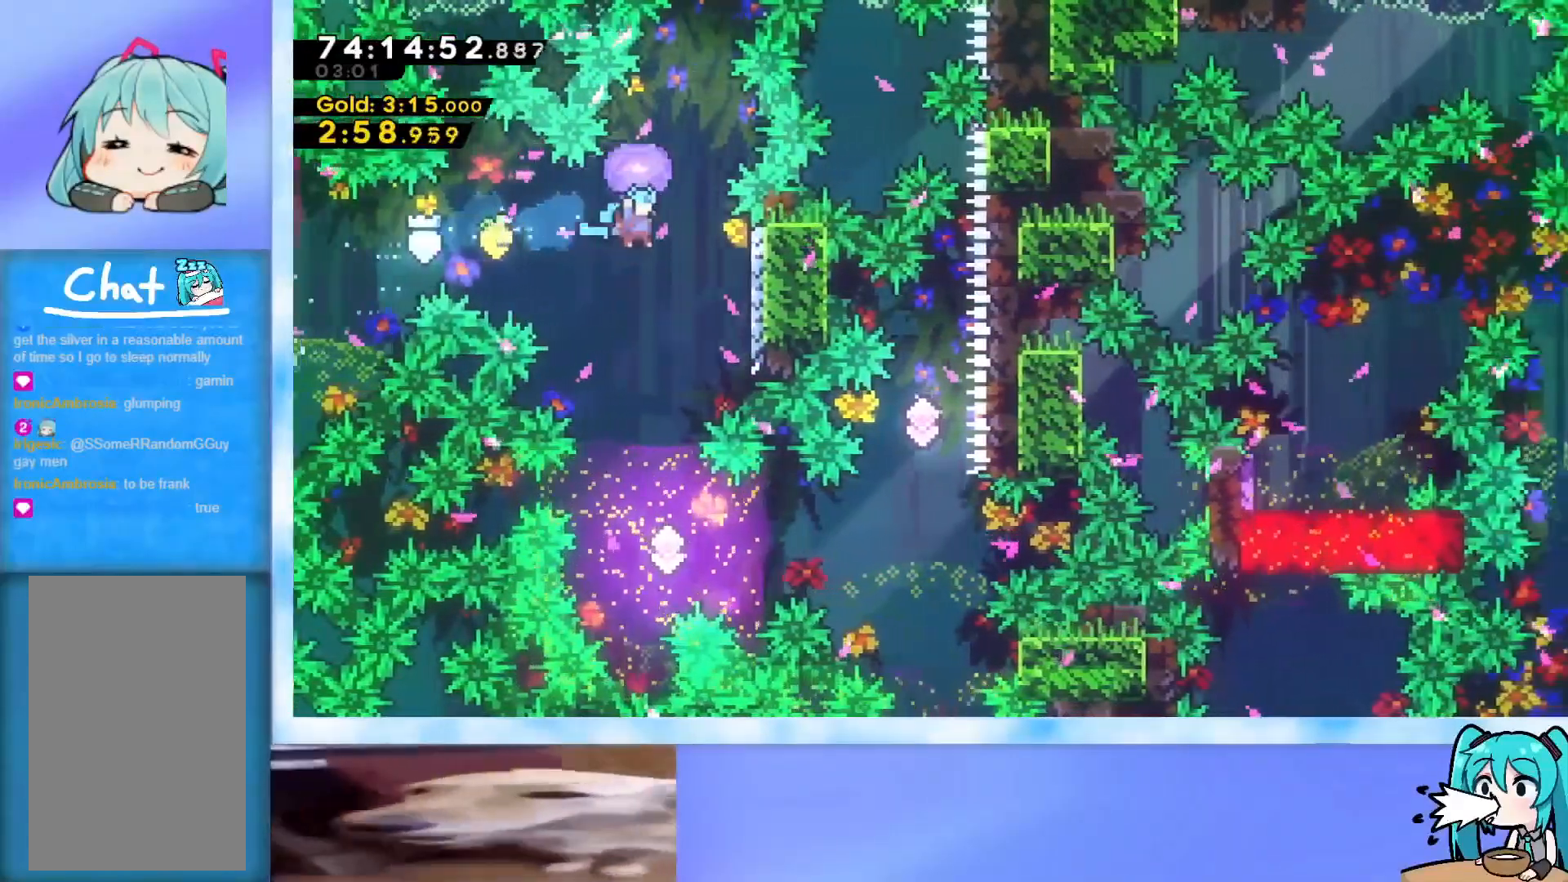
{"keys": [], "events": [[150, "right", "up"], [200, "jump", "down"], [384, "grab", "up"], [384, "jump", "up"]]}
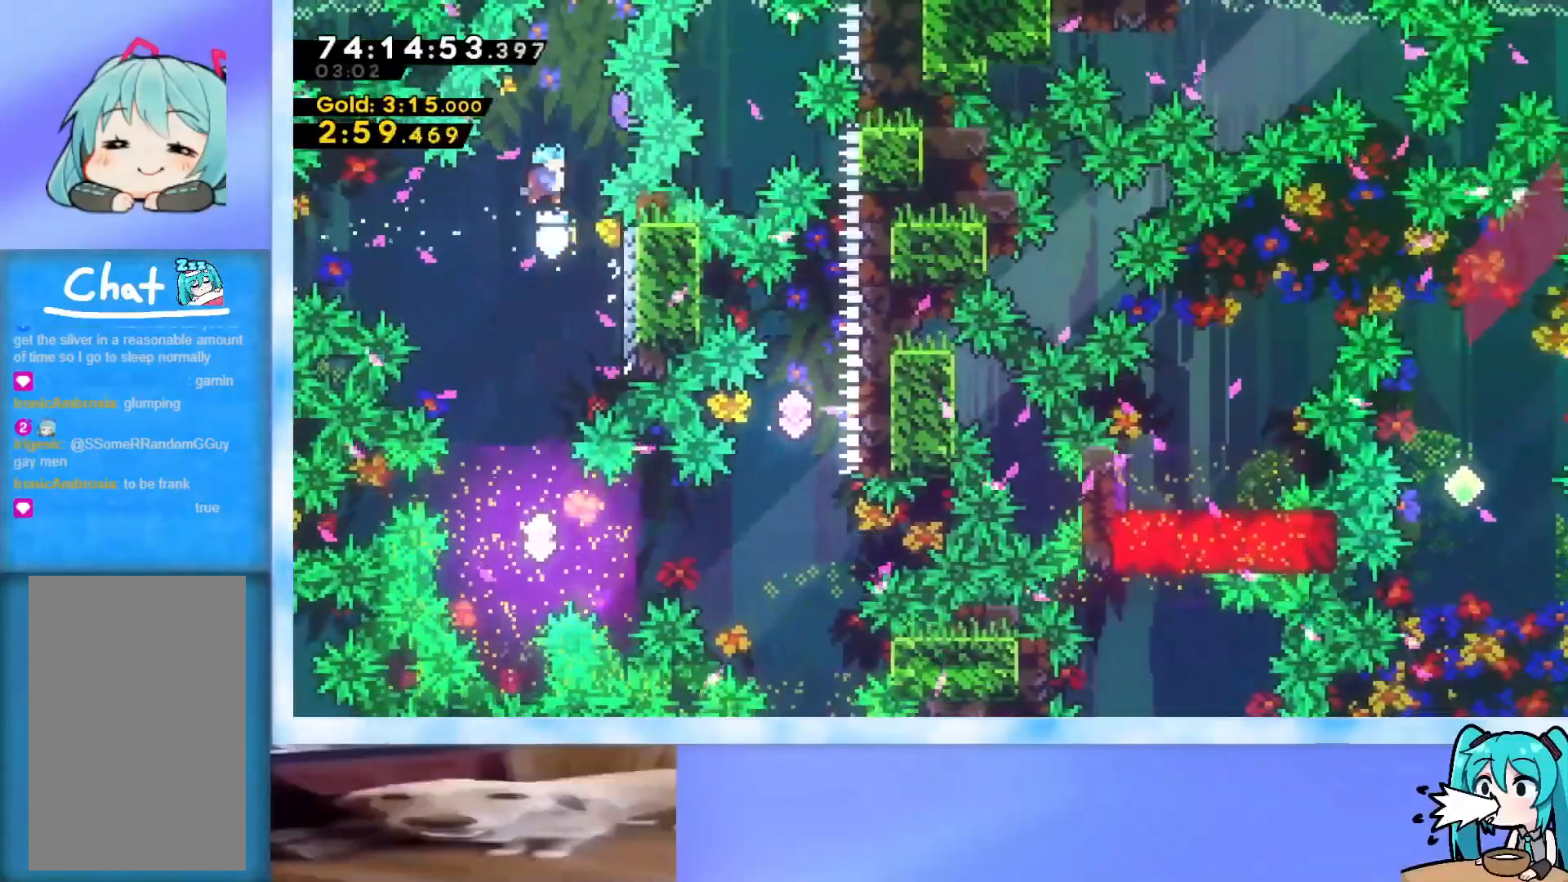
{"keys": [], "events": [[100, "down", "down"], [467, "down", "up"]]}
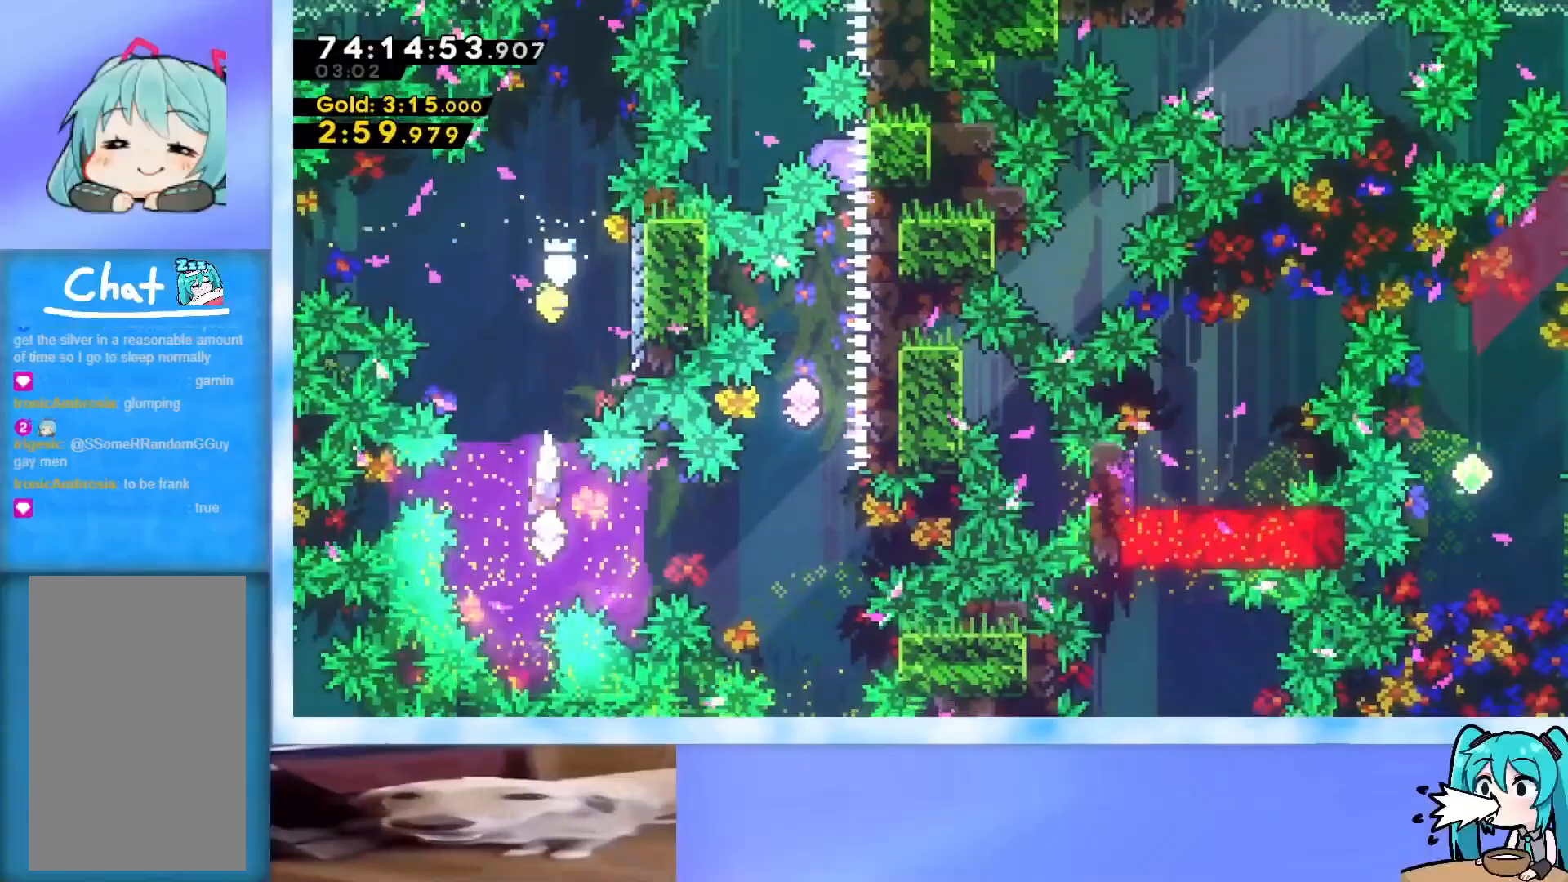
{"keys": ["dash", "up"], "events": [[17, "right", "down"], [67, "dash", "down"], [201, "dash", "up"], [434, "up", "down"], [484, "dash", "down"], [484, "right", "up"]]}
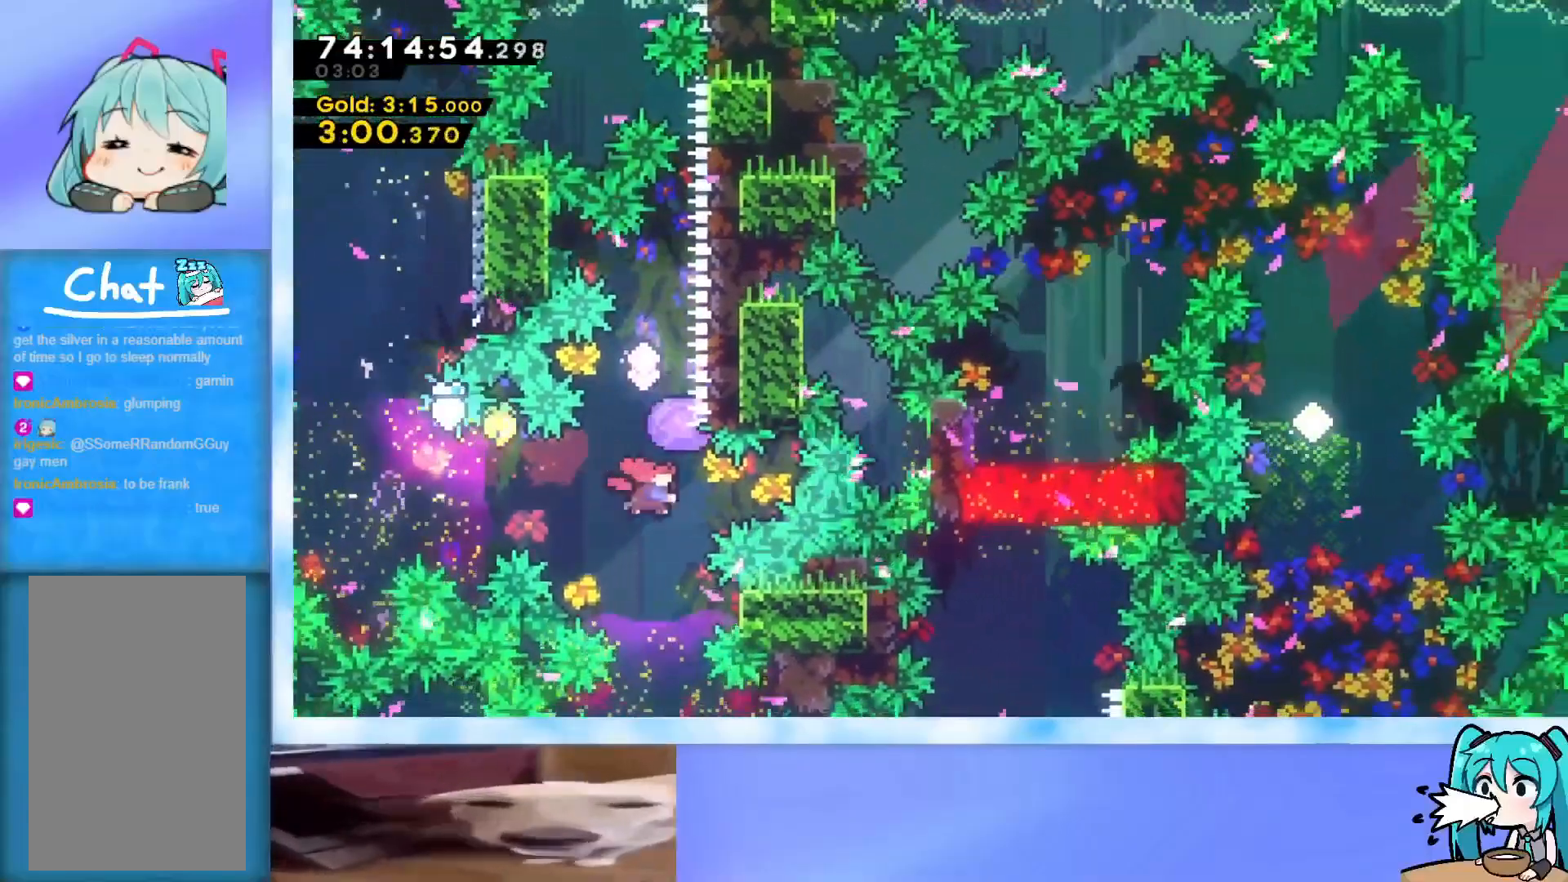
{"keys": ["grab"], "events": [[33, "grab", "down"], [83, "dash", "up"], [317, "up", "up"]]}
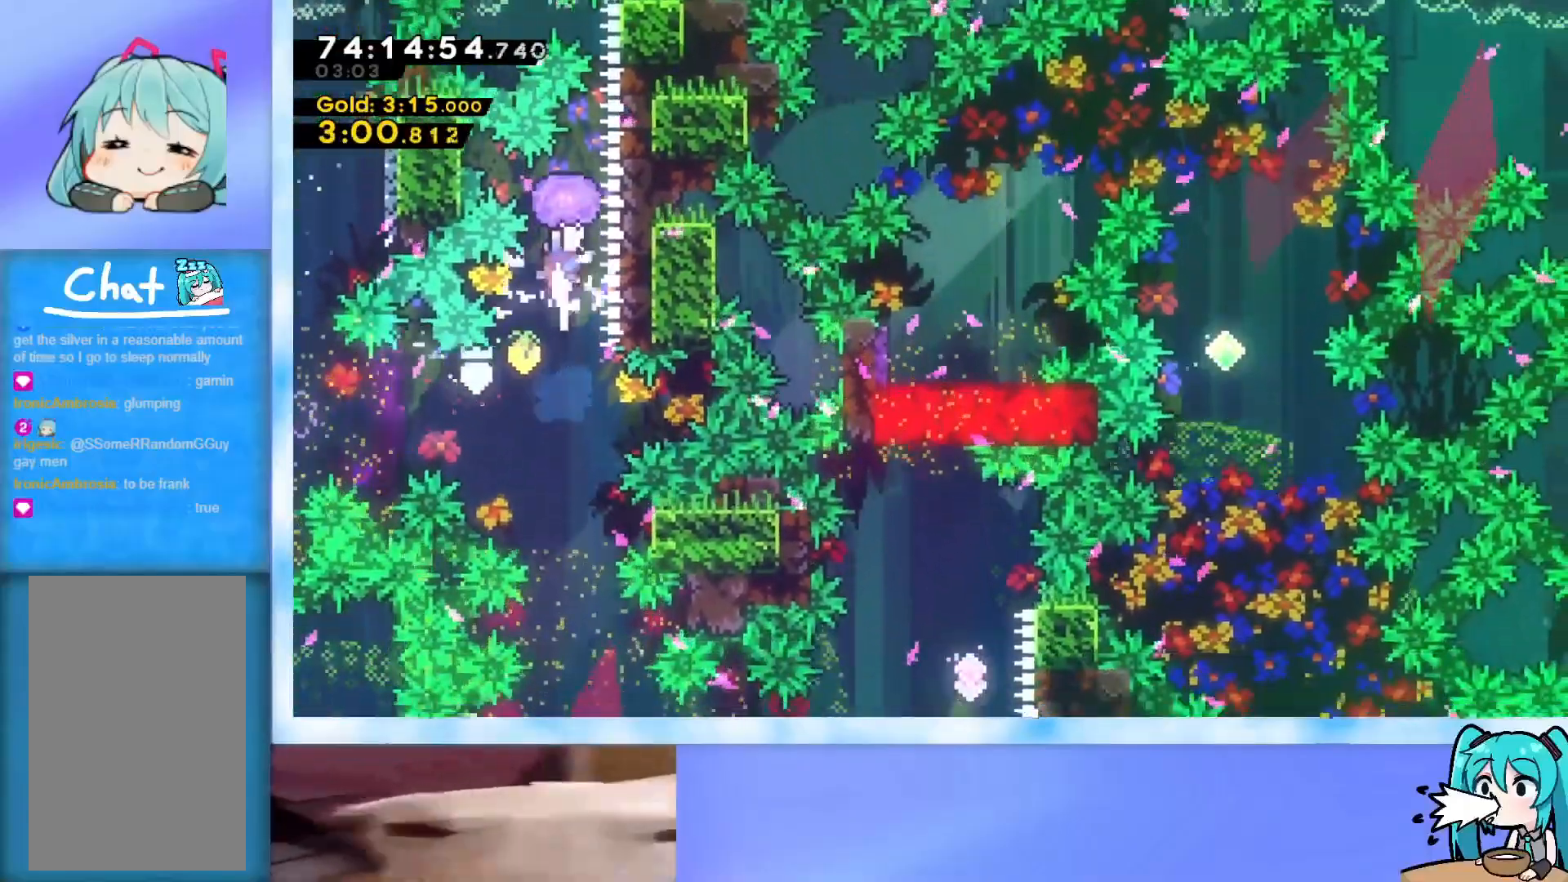
{"keys": ["grab"], "events": [[334, "right", "down"], [418, "right", "up"]]}
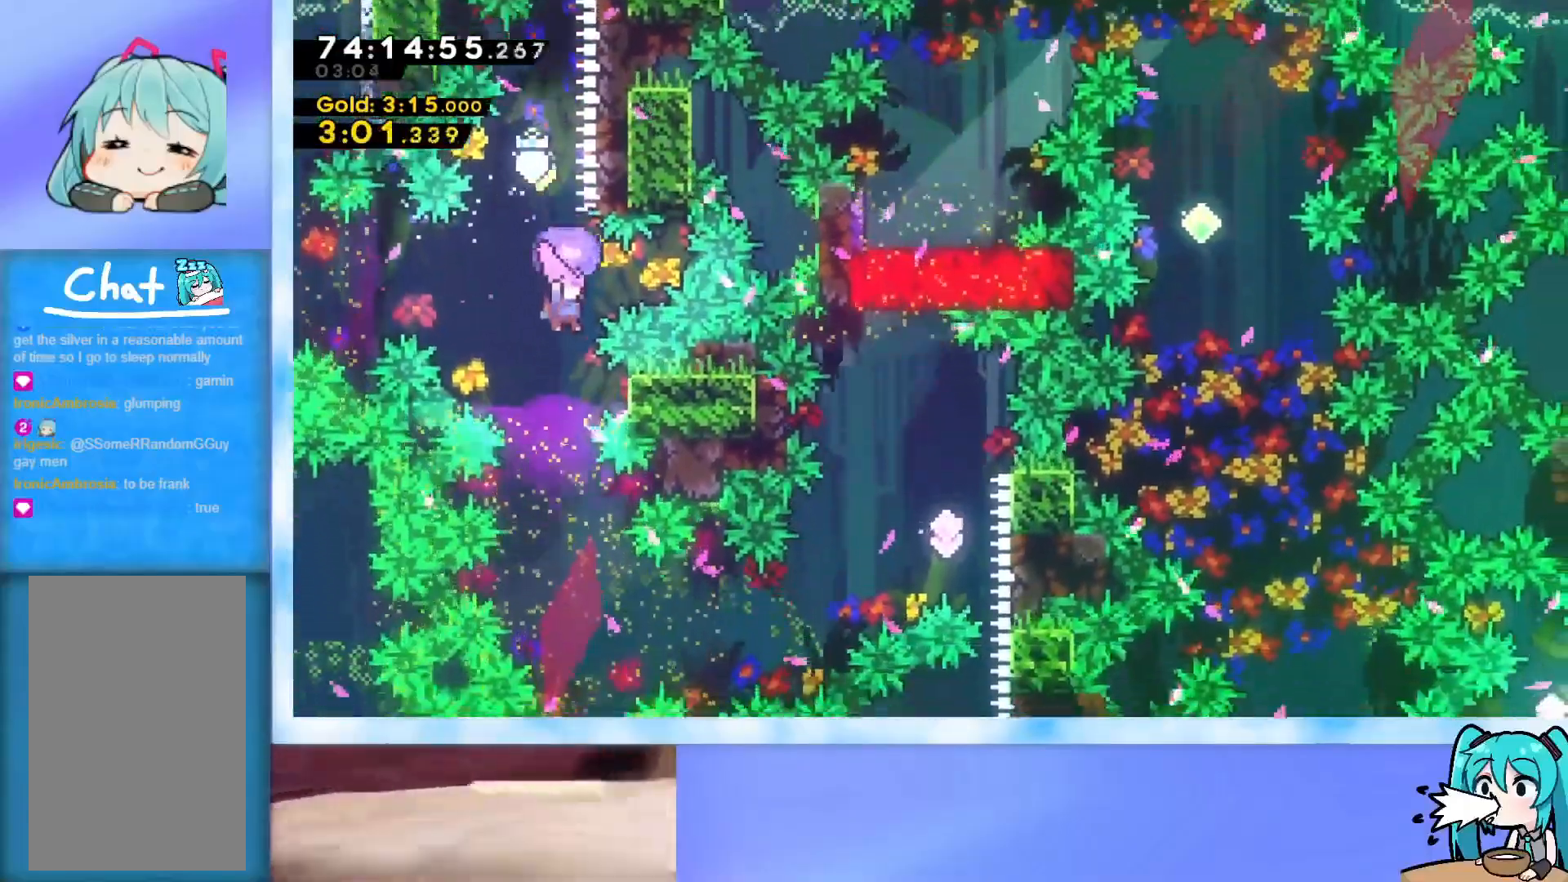
{"keys": ["right"], "events": [[67, "grab", "up"], [400, "right", "down"]]}
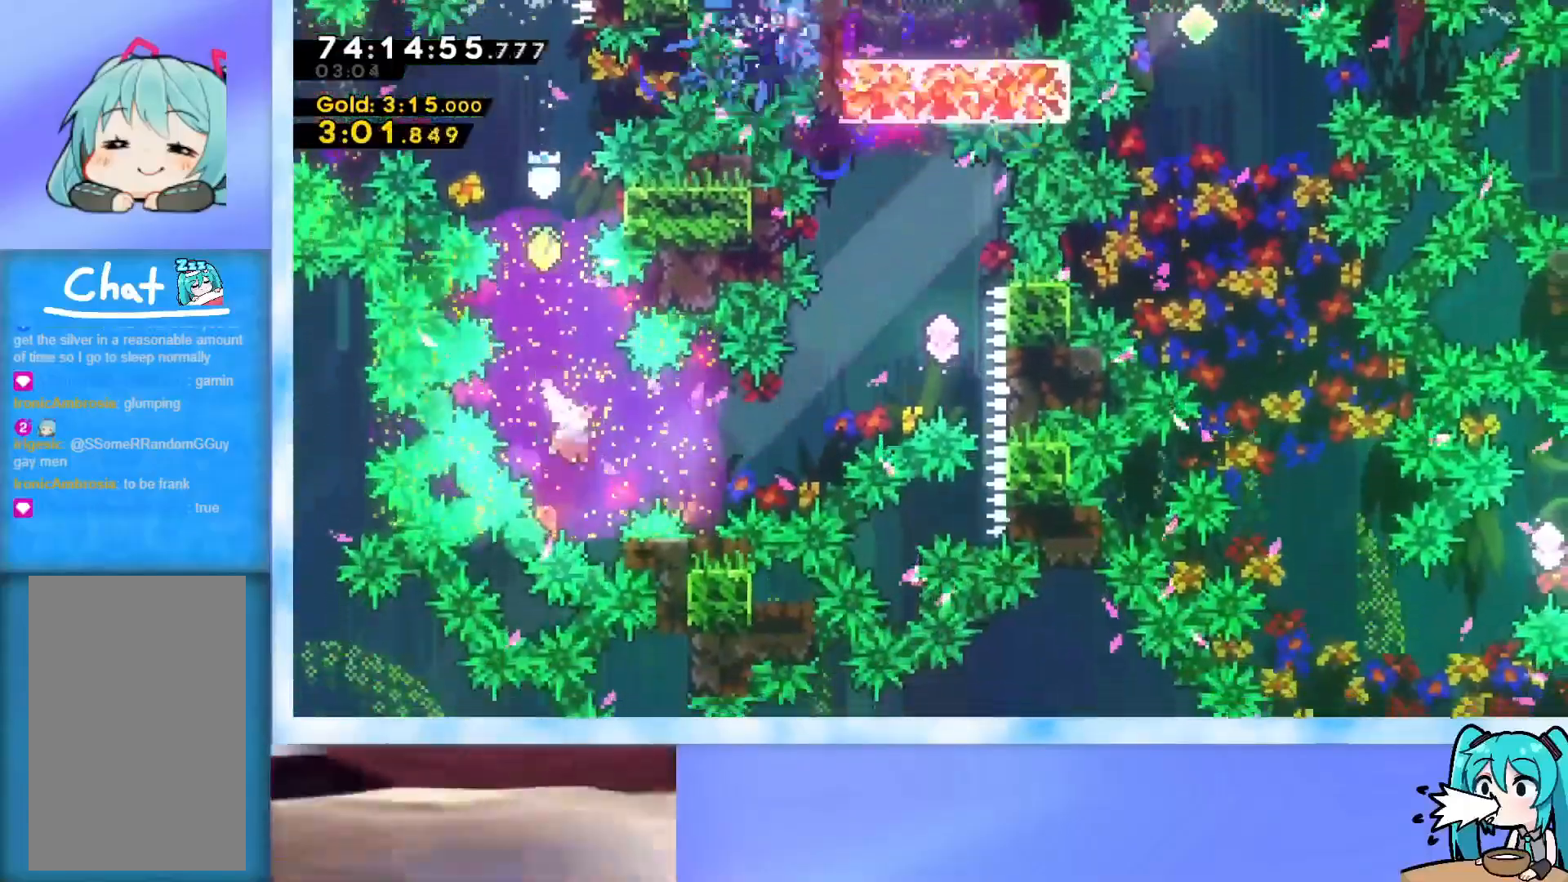
{"keys": ["right", "up"], "events": [[34, "dash", "down"], [217, "dash", "up"], [217, "up", "down"], [267, "dash", "down"], [501, "dash", "up"]]}
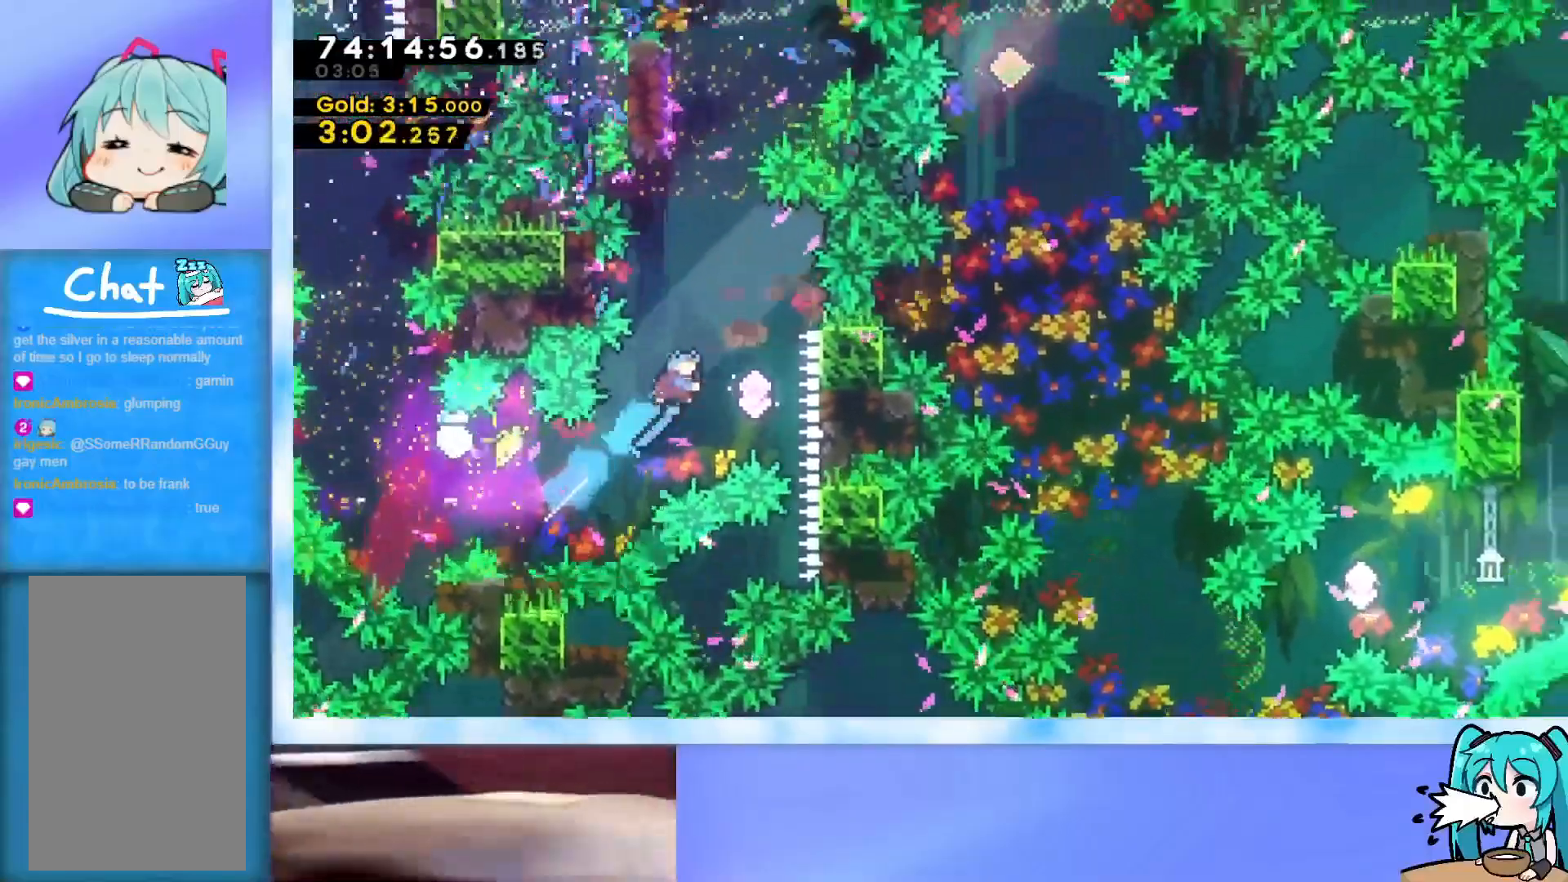
{"keys": ["dash", "up"], "events": [[100, "right", "up"], [150, "left", "down"], [384, "left", "up"], [417, "dash", "down"]]}
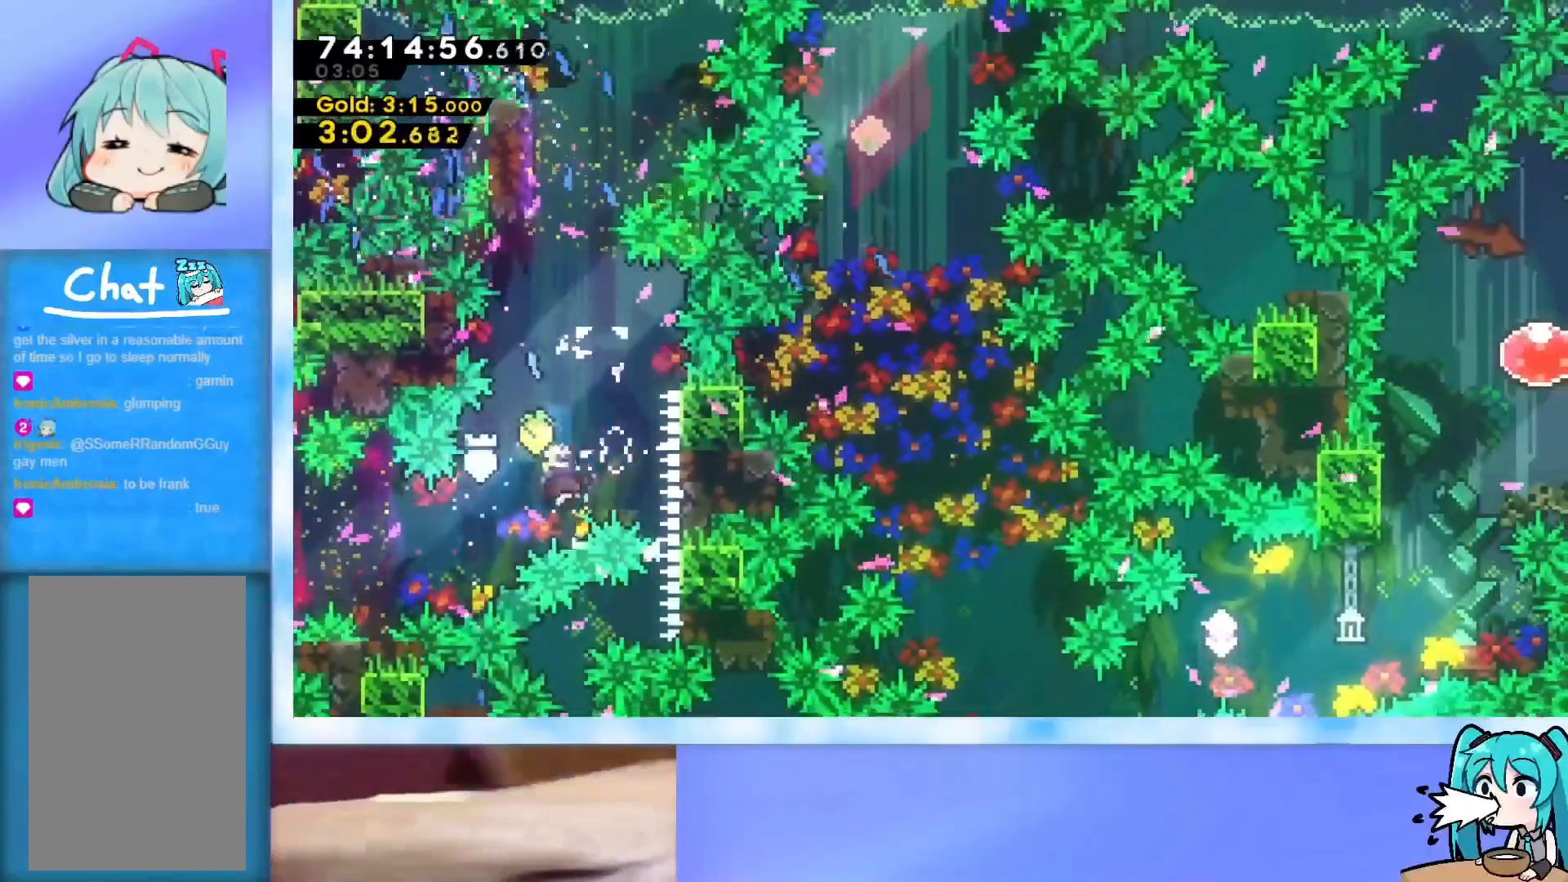
{"keys": ["dash", "up"], "events": [[67, "dash", "up"], [201, "left", "down"], [301, "left", "up"], [401, "dash", "down"]]}
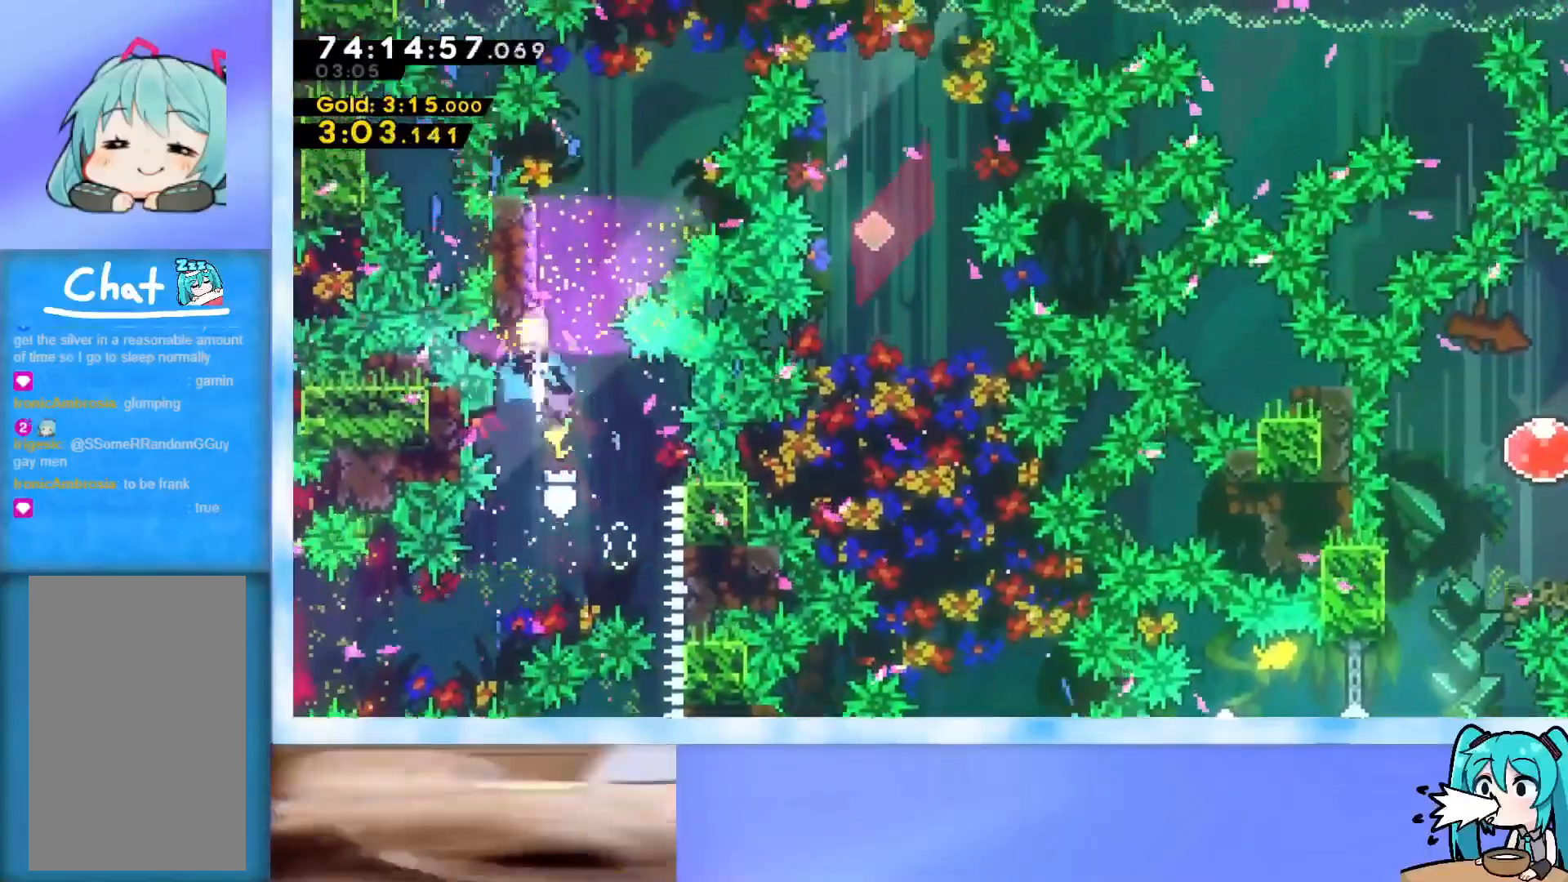
{"keys": ["jump", "right", "up"], "events": [[33, "dash", "up"], [133, "jump", "down"], [133, "right", "down"]]}
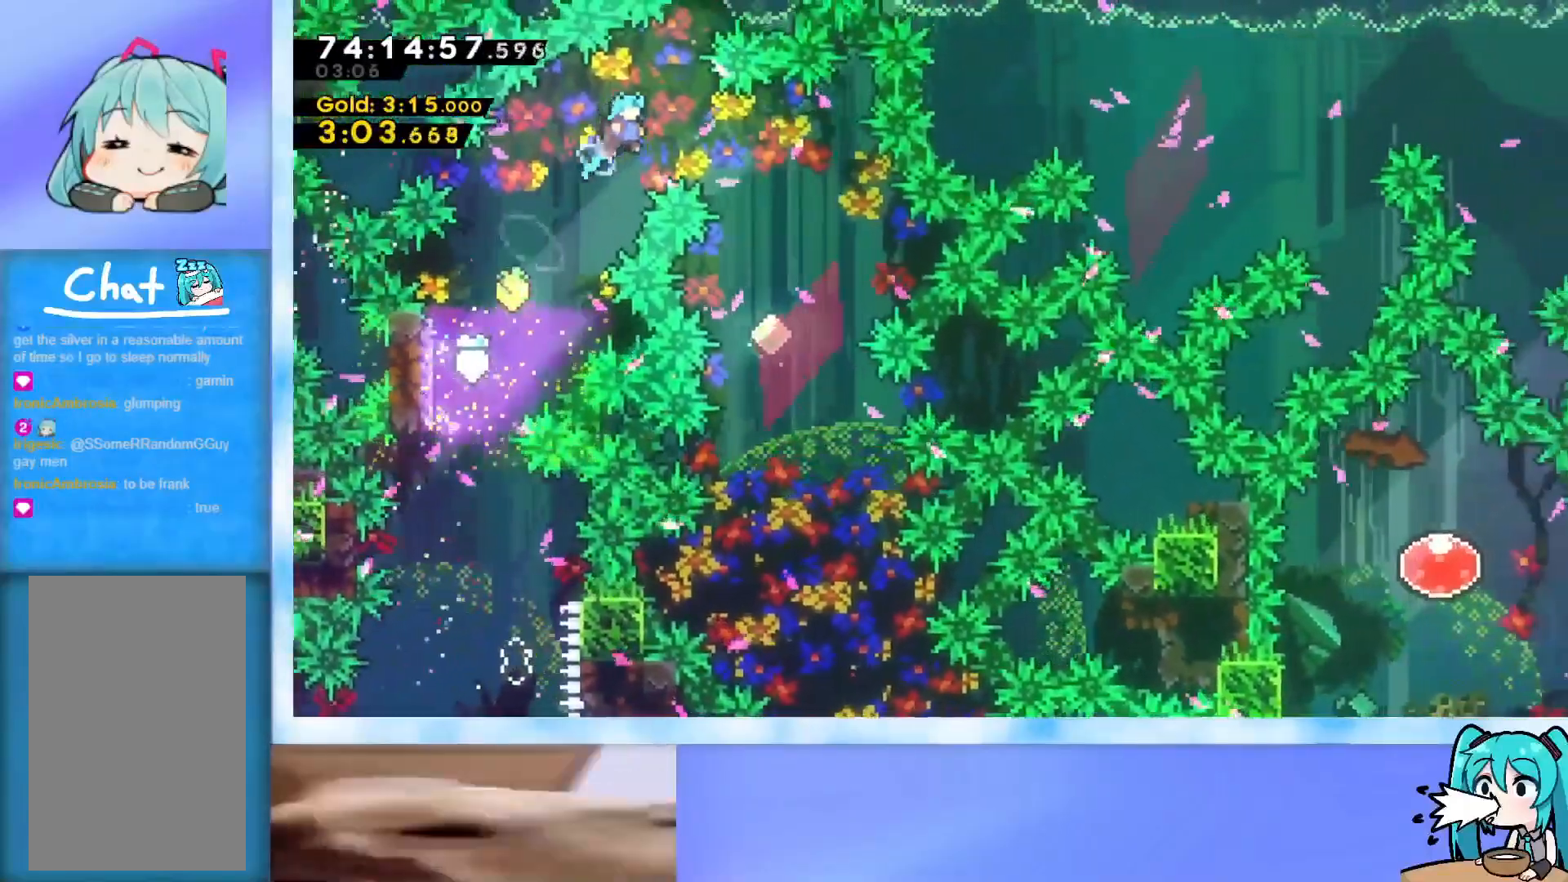
{"keys": [], "events": [[384, "jump", "up"], [384, "up", "up"], [468, "right", "up"]]}
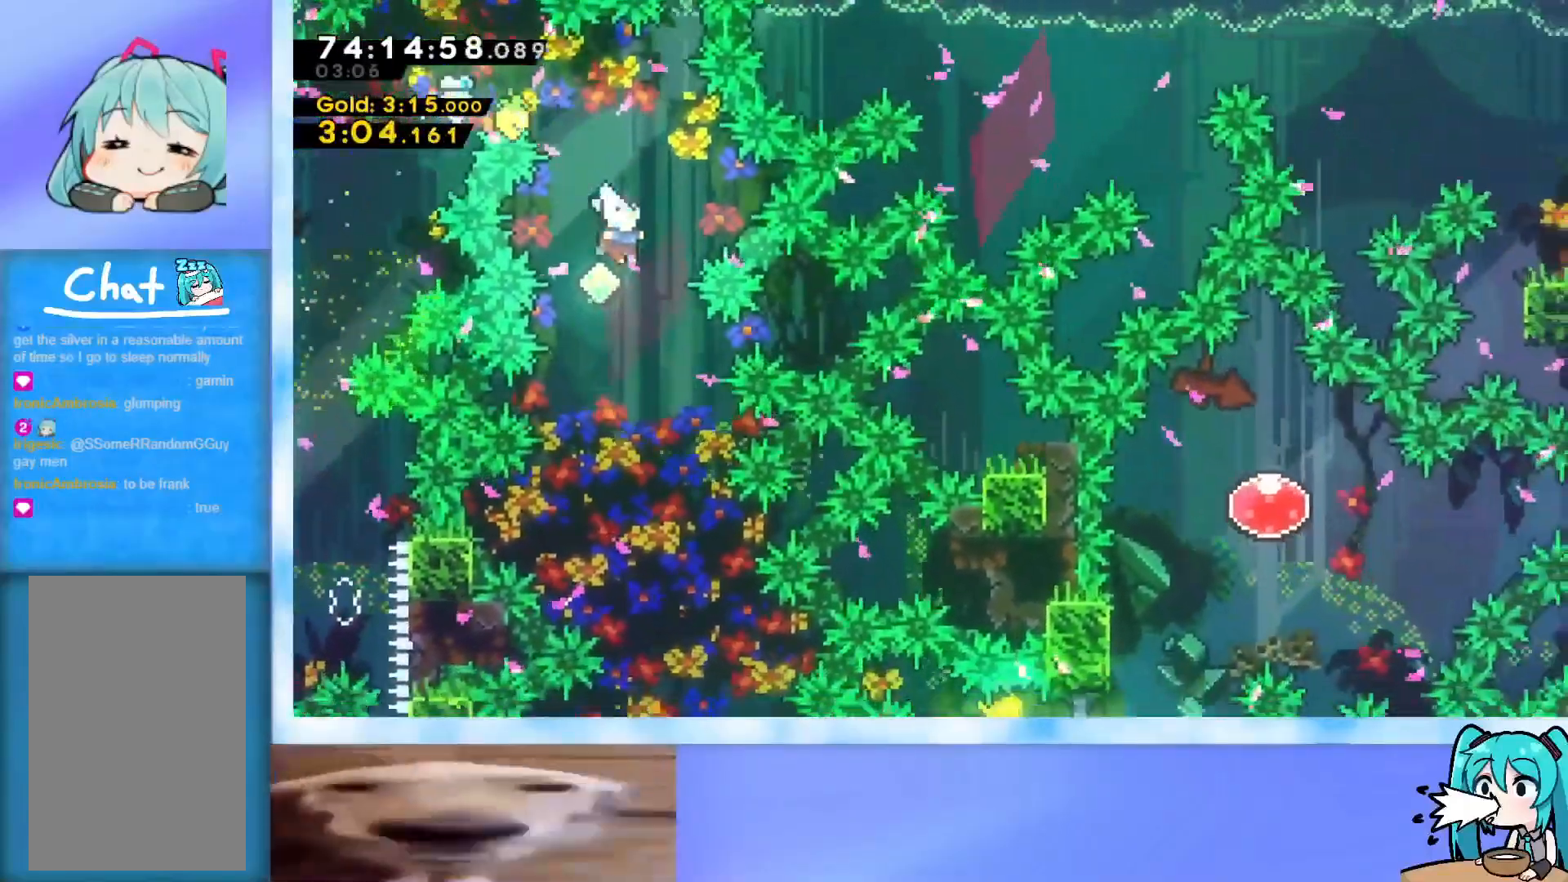
{"keys": [], "events": [[300, "right", "down"], [484, "right", "up"]]}
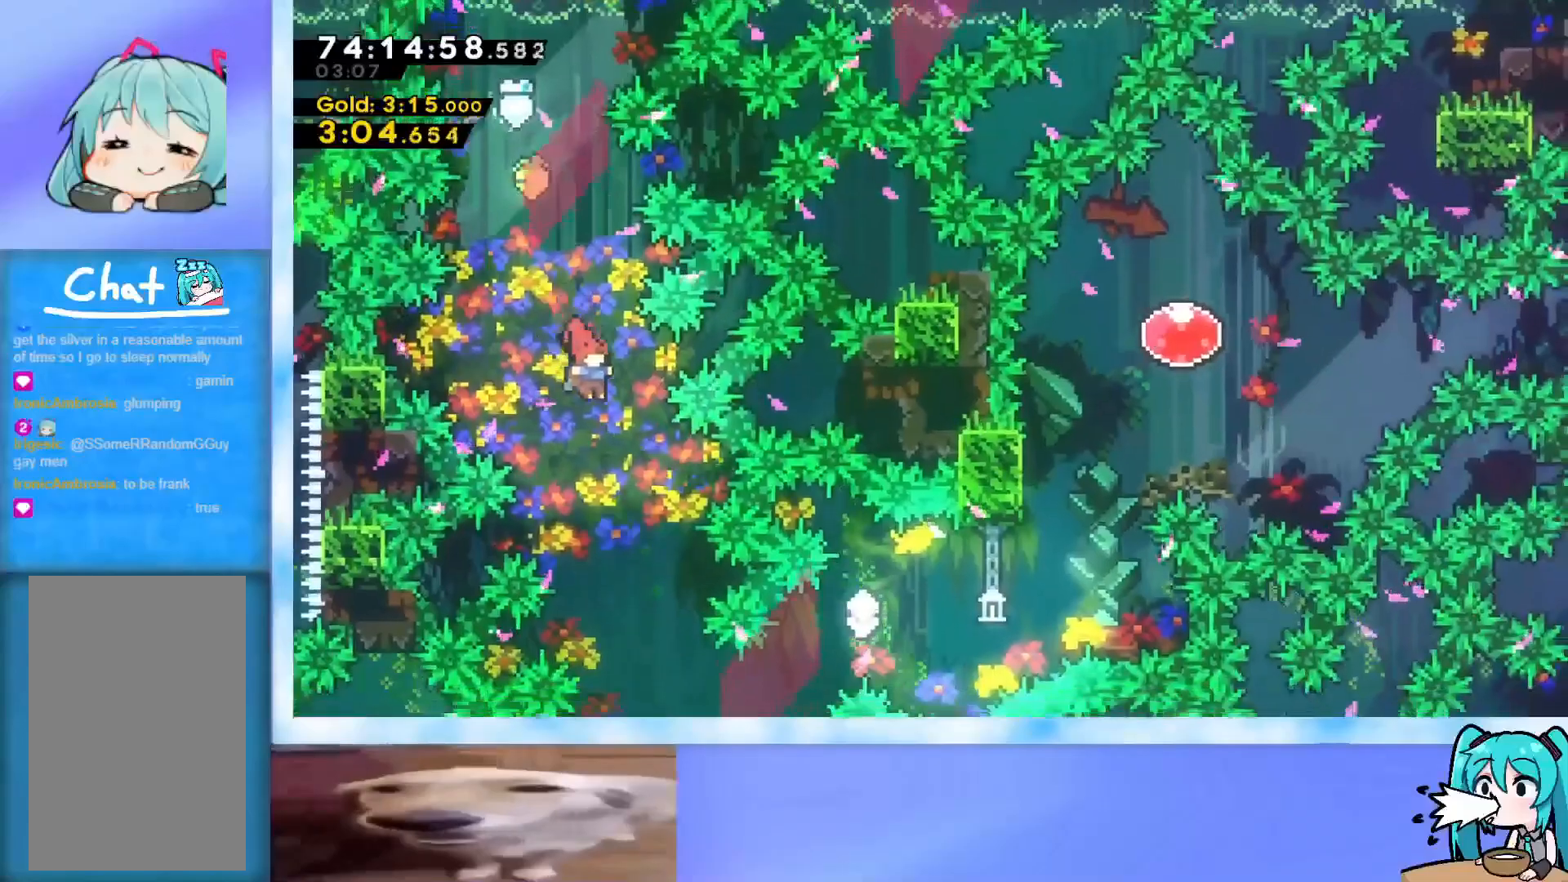
{"keys": ["right", "up"], "events": [[217, "right", "down"], [217, "up", "down"]]}